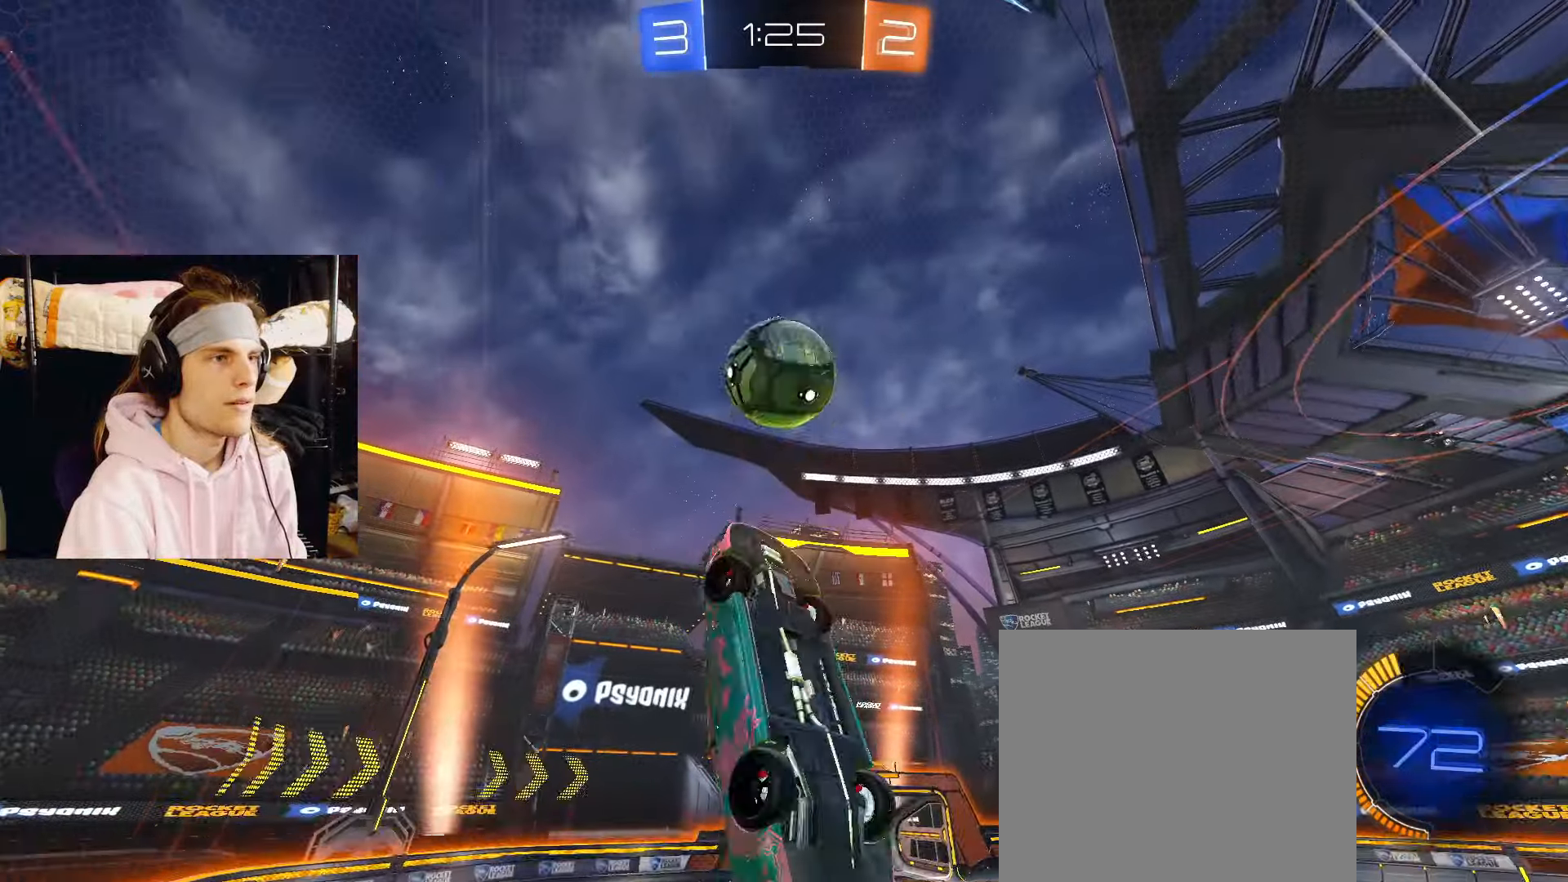
Gameplay with a controller (PlayStation layout); each line is a JSON object with the inputs held at the frame after it. "events" lists button and stick changes between this image and that frame as [ms after this image, input, new state], when the widget could be followed in between. Not read: L2.
{"buttons": [], "left_stick": "center", "right_stick": "center", "events": [[33, "left_stick", "up-left"], [150, "left_stick", "center"], [217, "left_stick", "right"], [233, "CIRCLE", "up"], [433, "left_stick", "center"]]}
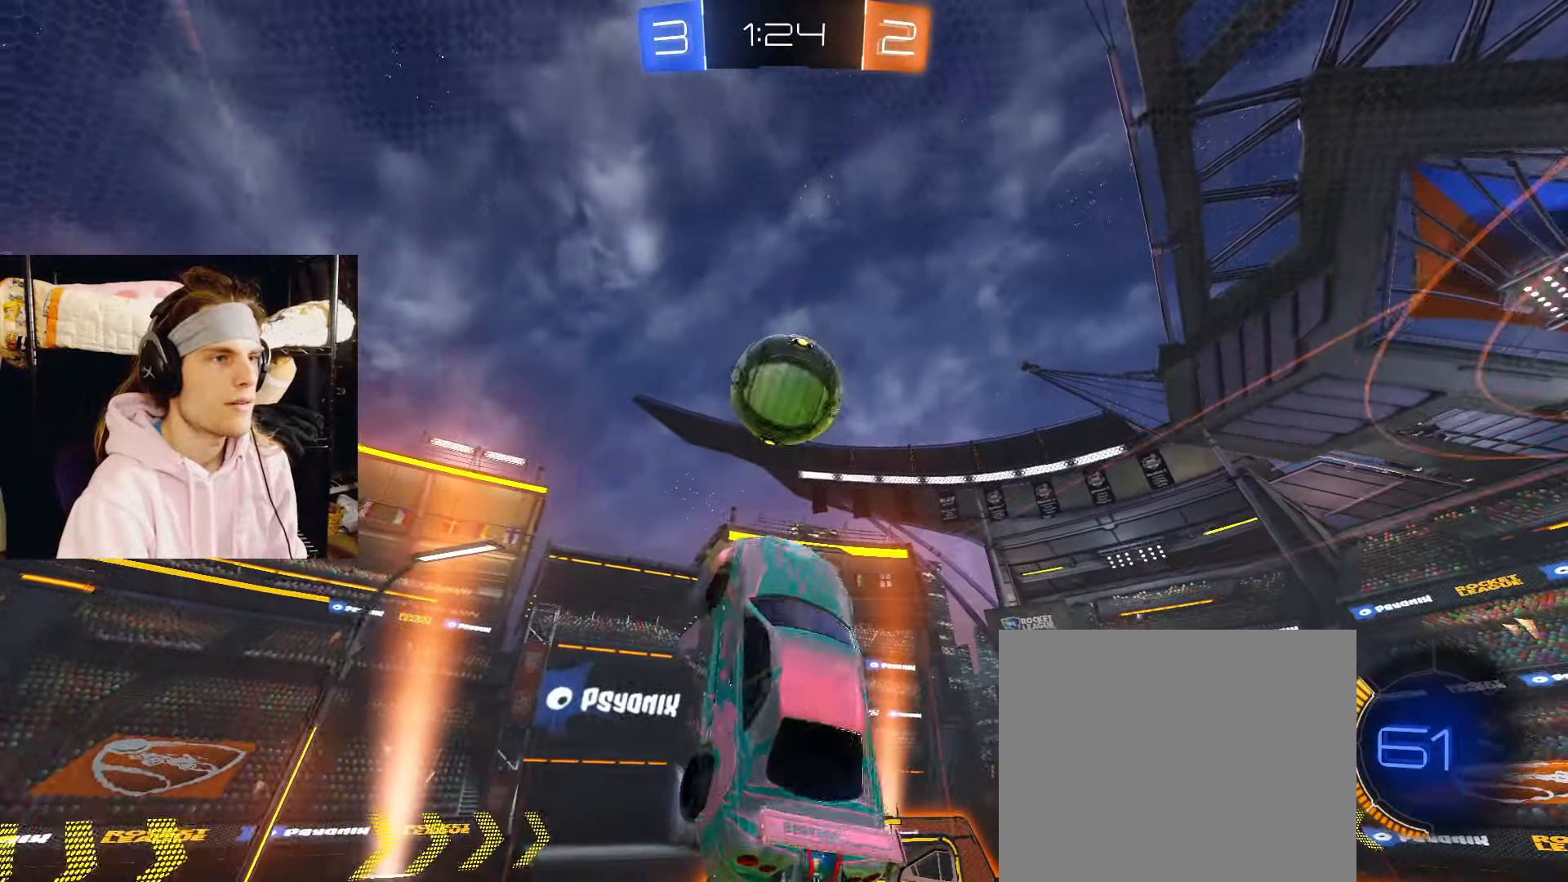
{"buttons": [], "left_stick": "center", "right_stick": "center", "events": [[250, "TRIANGLE", "down"], [300, "CIRCLE", "down"], [350, "TRIANGLE", "up"], [417, "CIRCLE", "up"]]}
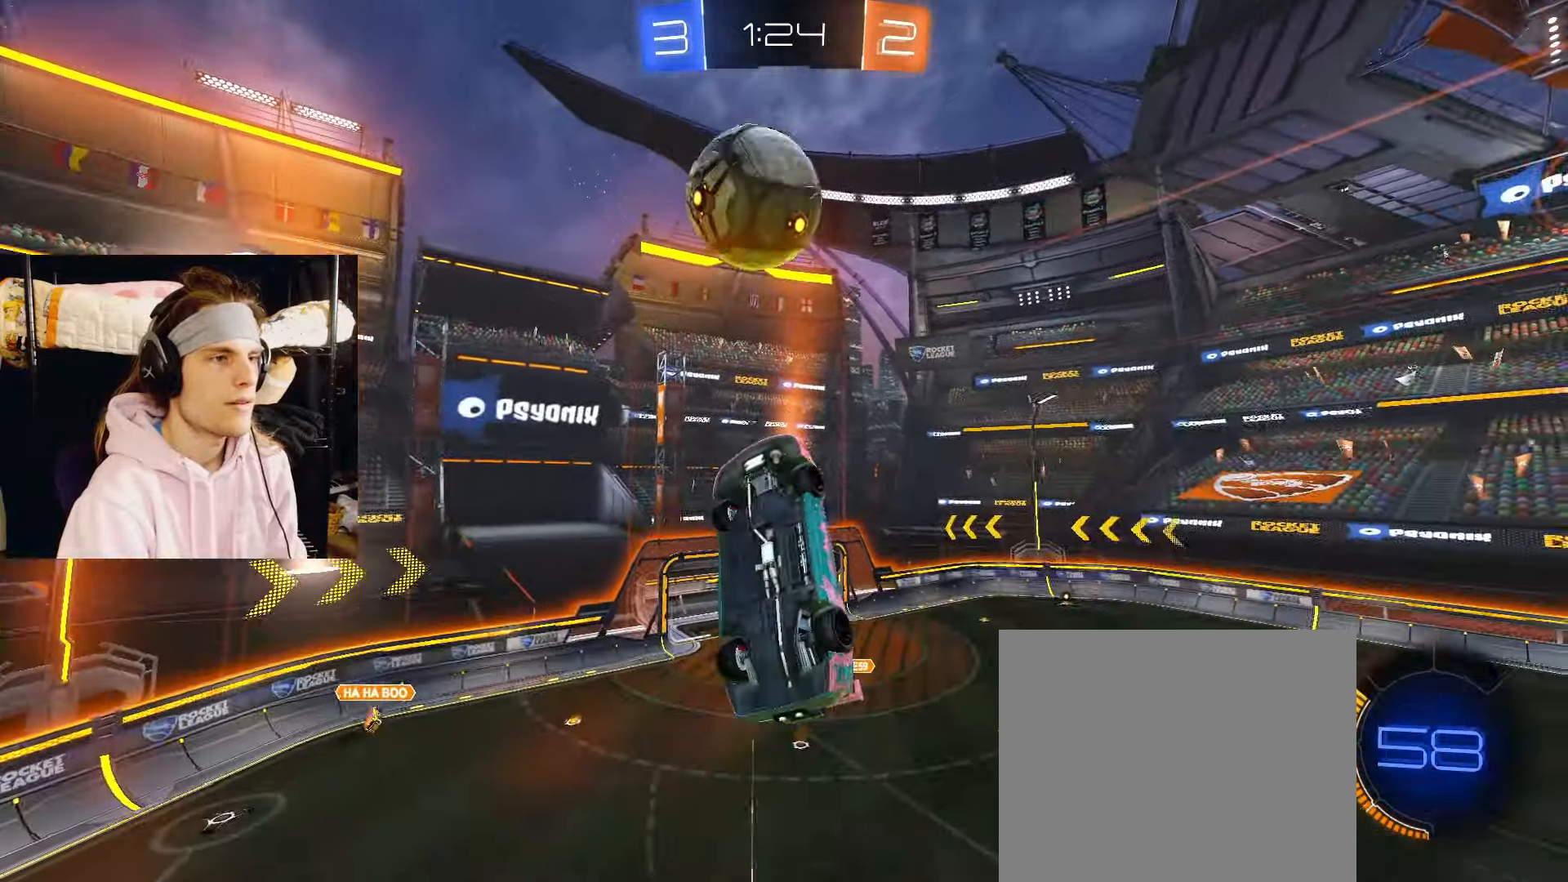
{"buttons": [], "left_stick": "center", "right_stick": "center", "events": [[33, "left_stick", "down-left"], [200, "left_stick", "center"], [367, "left_stick", "down-right"], [467, "left_stick", "center"]]}
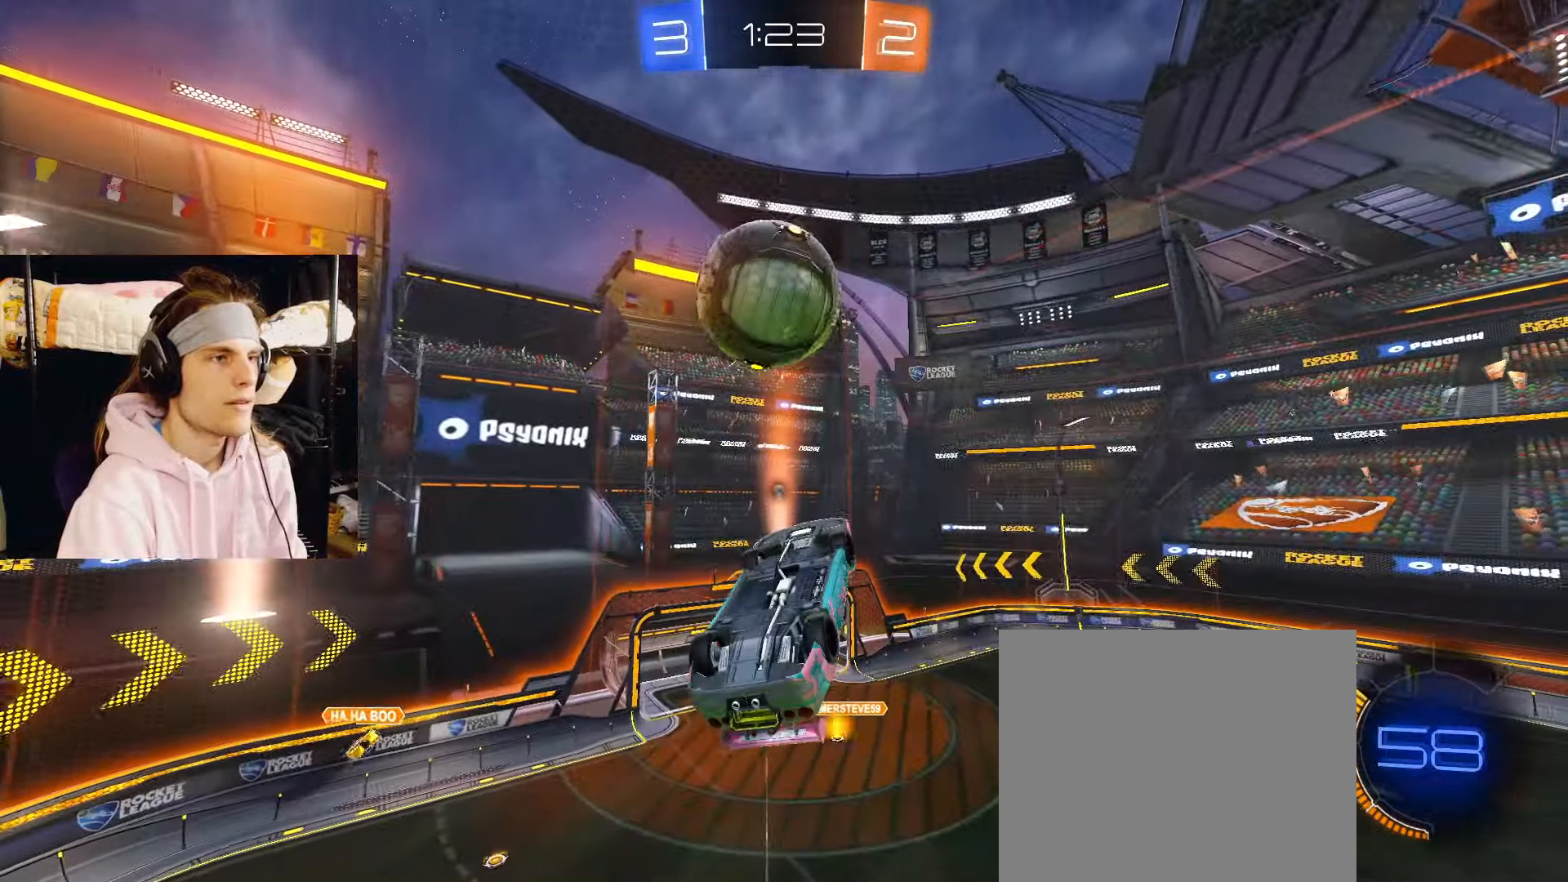
{"buttons": [], "left_stick": "center", "right_stick": "center", "events": []}
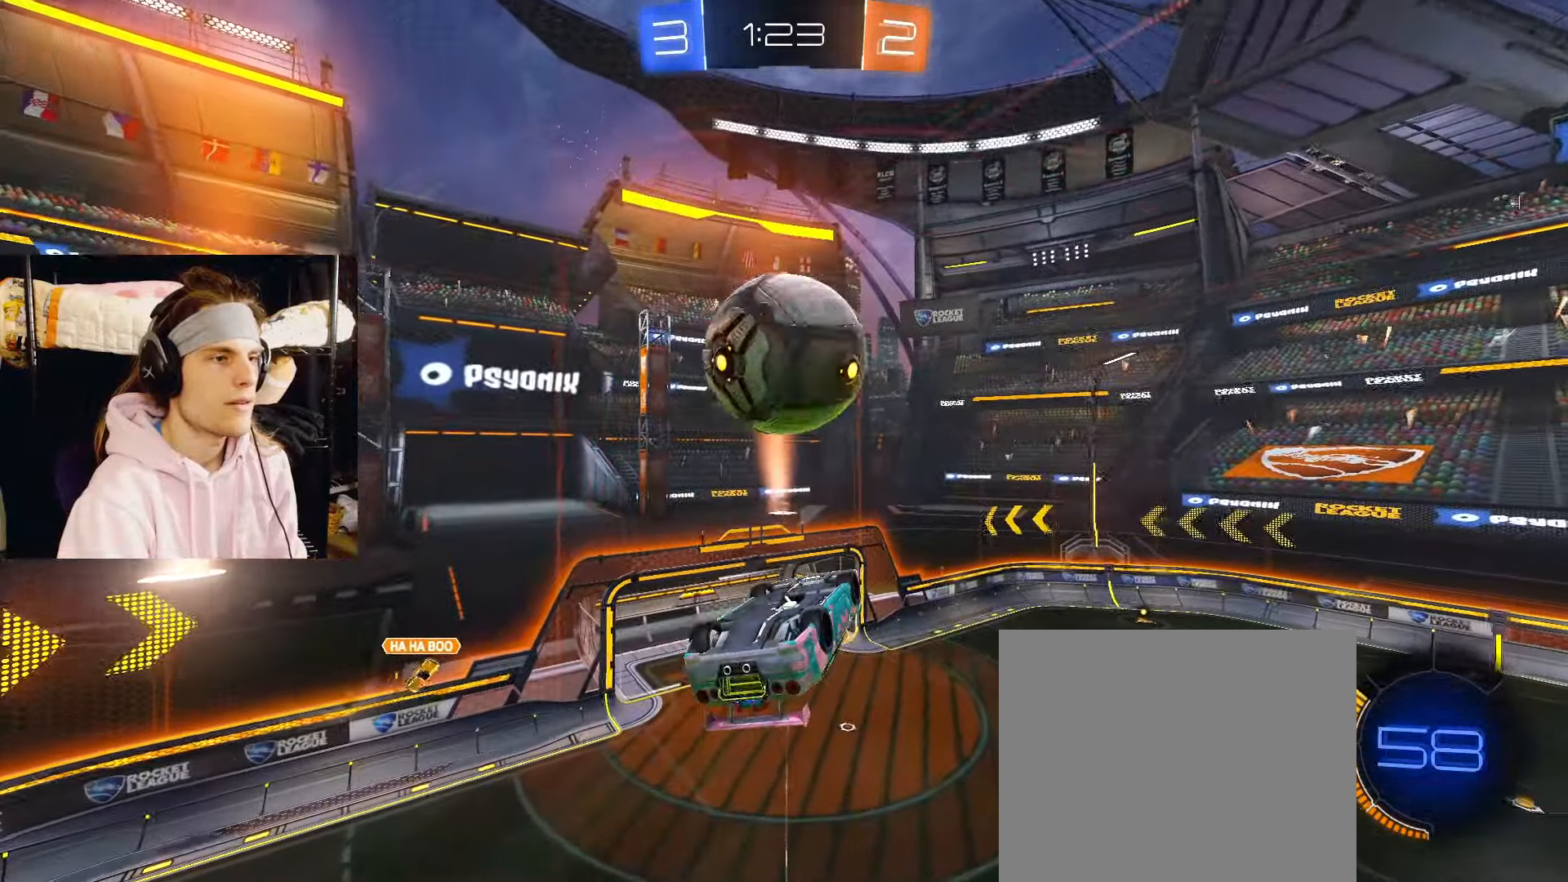
{"buttons": [], "left_stick": "center", "right_stick": "center", "events": [[17, "CIRCLE", "down"], [100, "CIRCLE", "up"], [183, "left_stick", "down-right"], [233, "CIRCLE", "down"], [267, "left_stick", "center"], [350, "left_stick", "down"], [450, "CIRCLE", "up"], [450, "left_stick", "center"]]}
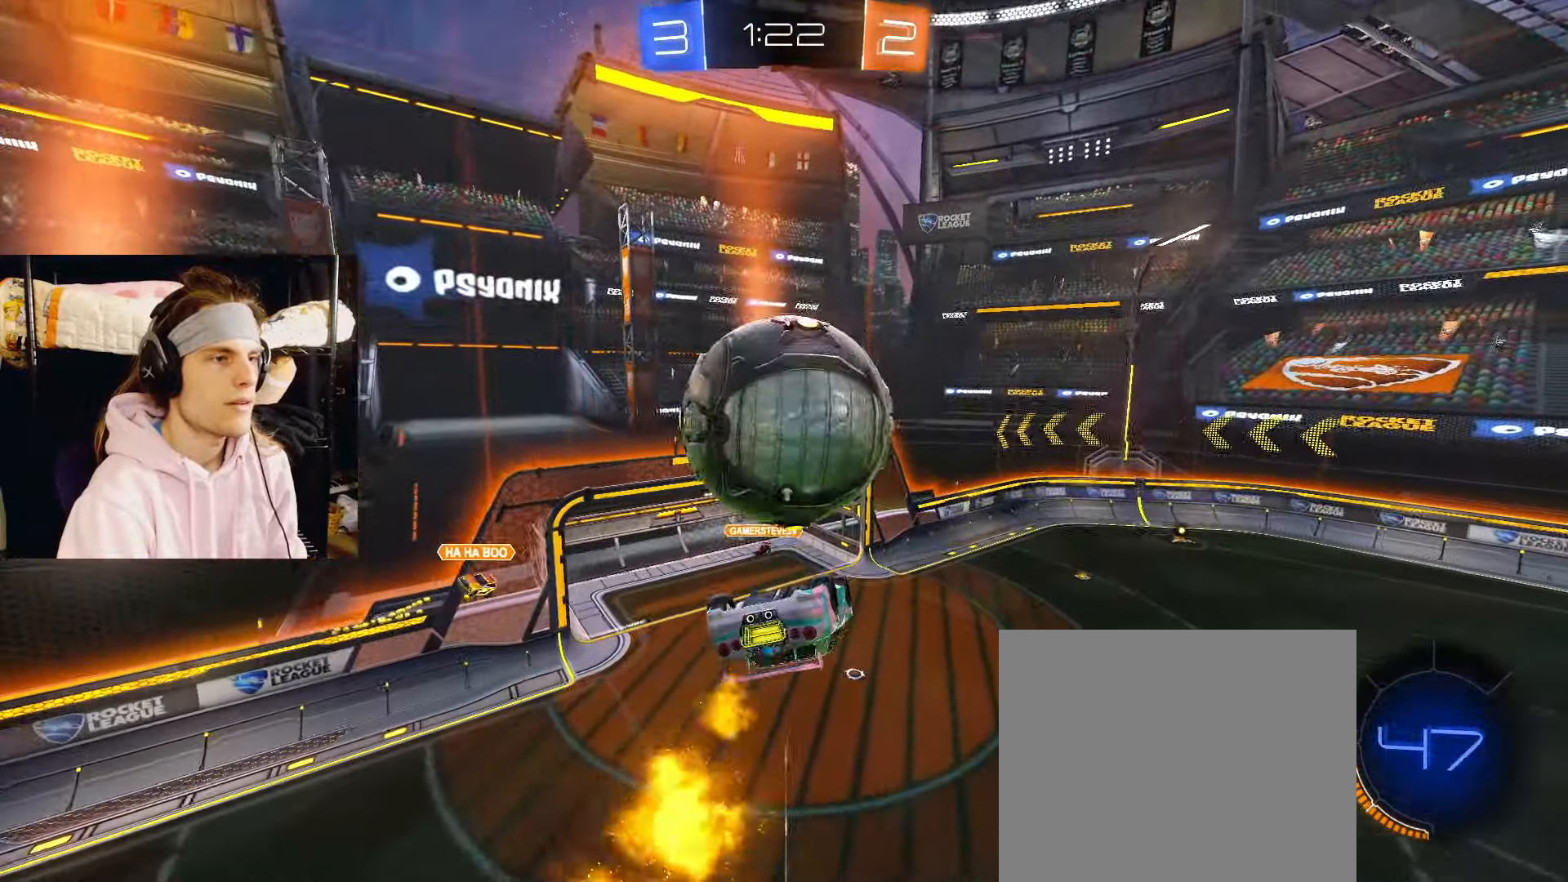
{"buttons": ["CROSS", "CIRCLE"], "left_stick": "up-left", "right_stick": "center", "events": [[217, "left_stick", "up-left"], [267, "CROSS", "down"], [300, "CIRCLE", "down"], [317, "CROSS", "up"], [367, "CROSS", "down"]]}
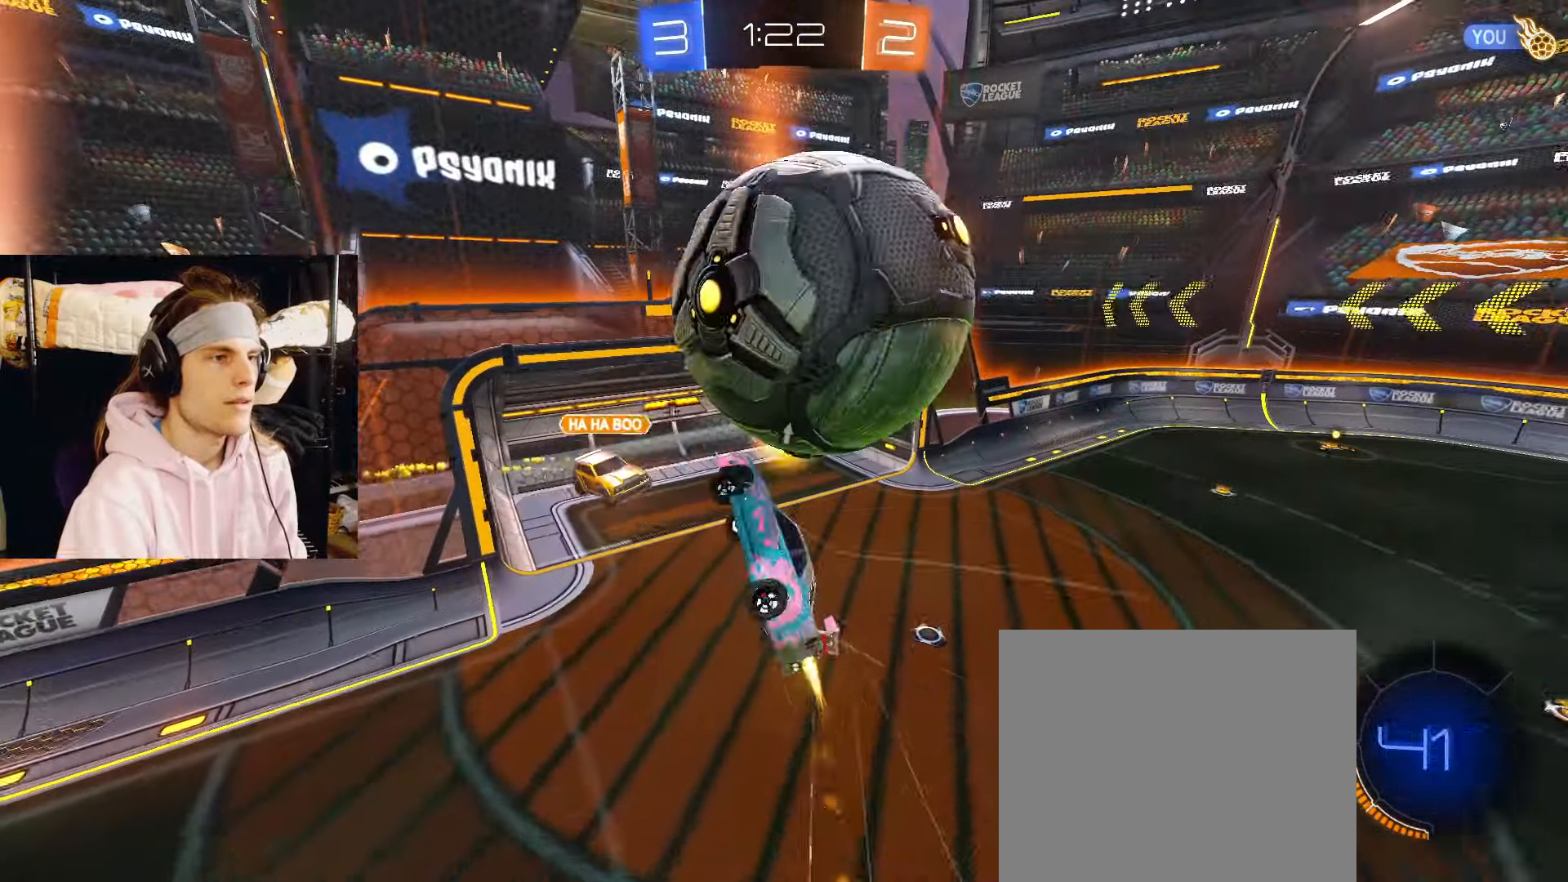
{"buttons": [], "left_stick": "down-left", "right_stick": "center", "events": [[17, "CROSS", "up"], [33, "left_stick", "down-left"], [183, "left_stick", "down-right"], [200, "CIRCLE", "up"], [233, "left_stick", "center"], [283, "left_stick", "up-left"], [383, "TRIANGLE", "down"], [383, "left_stick", "left"], [500, "TRIANGLE", "up"], [500, "left_stick", "down-left"]]}
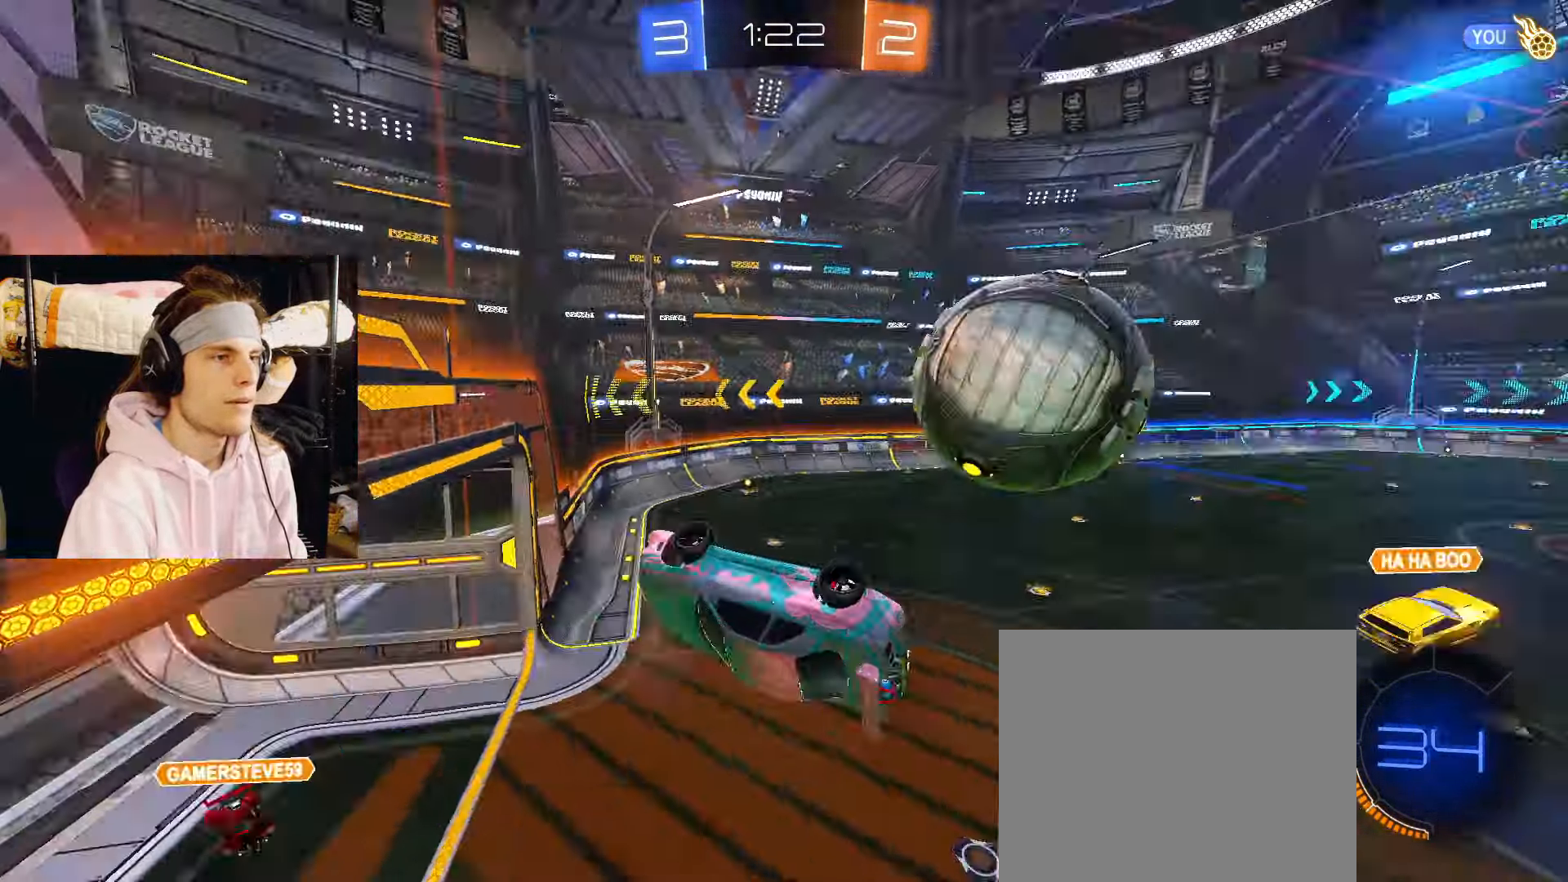
{"buttons": [], "left_stick": "center", "right_stick": "center", "events": [[467, "left_stick", "center"]]}
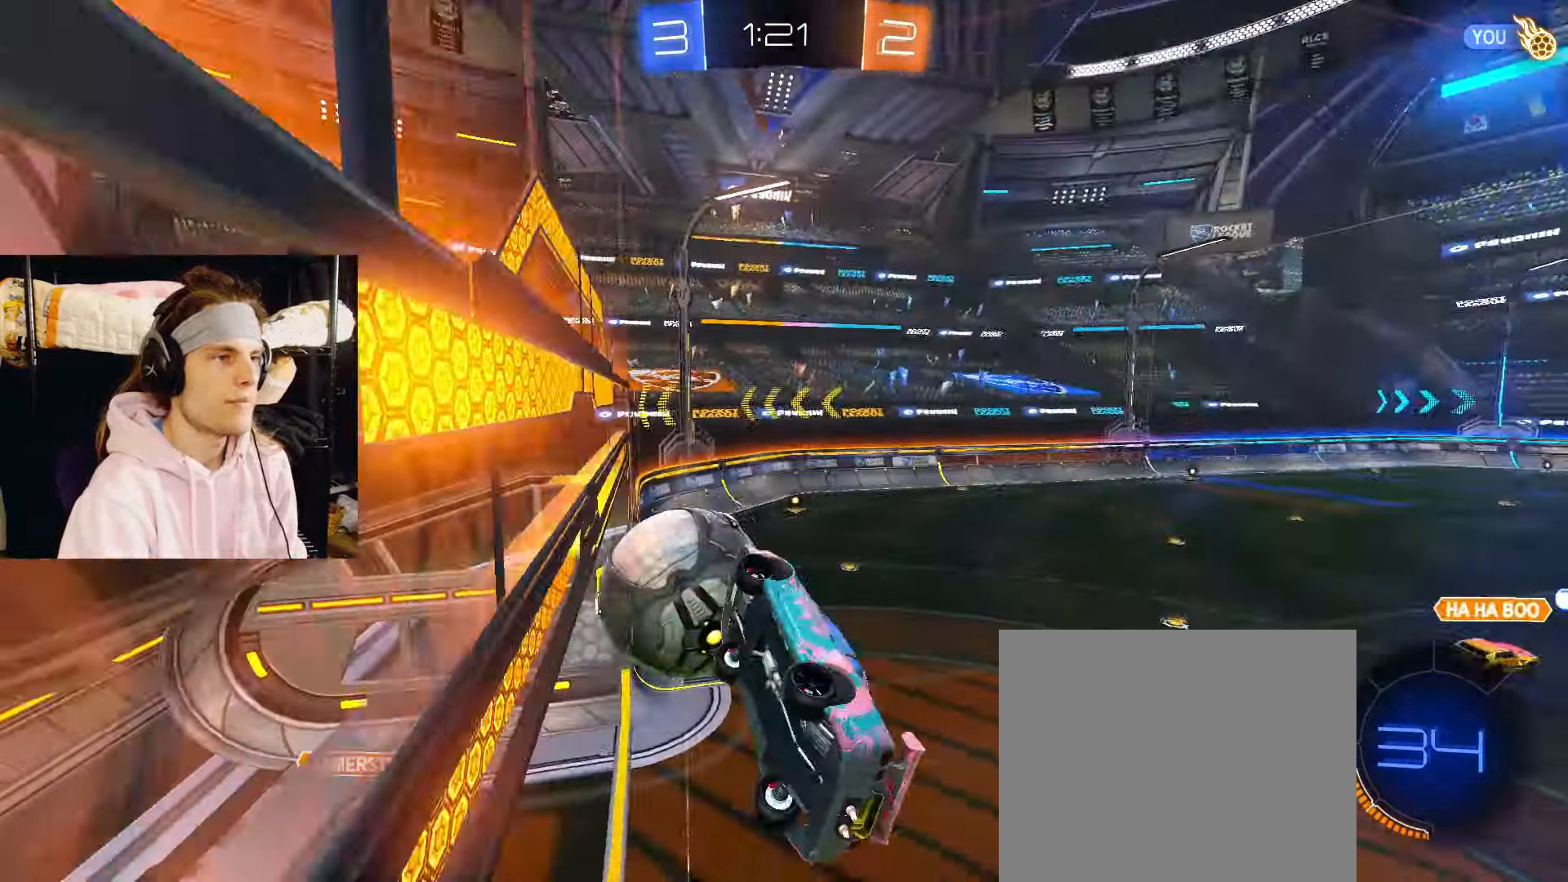
{"buttons": [], "left_stick": "center", "right_stick": "center", "events": [[317, "left_stick", "up-left"], [483, "left_stick", "center"]]}
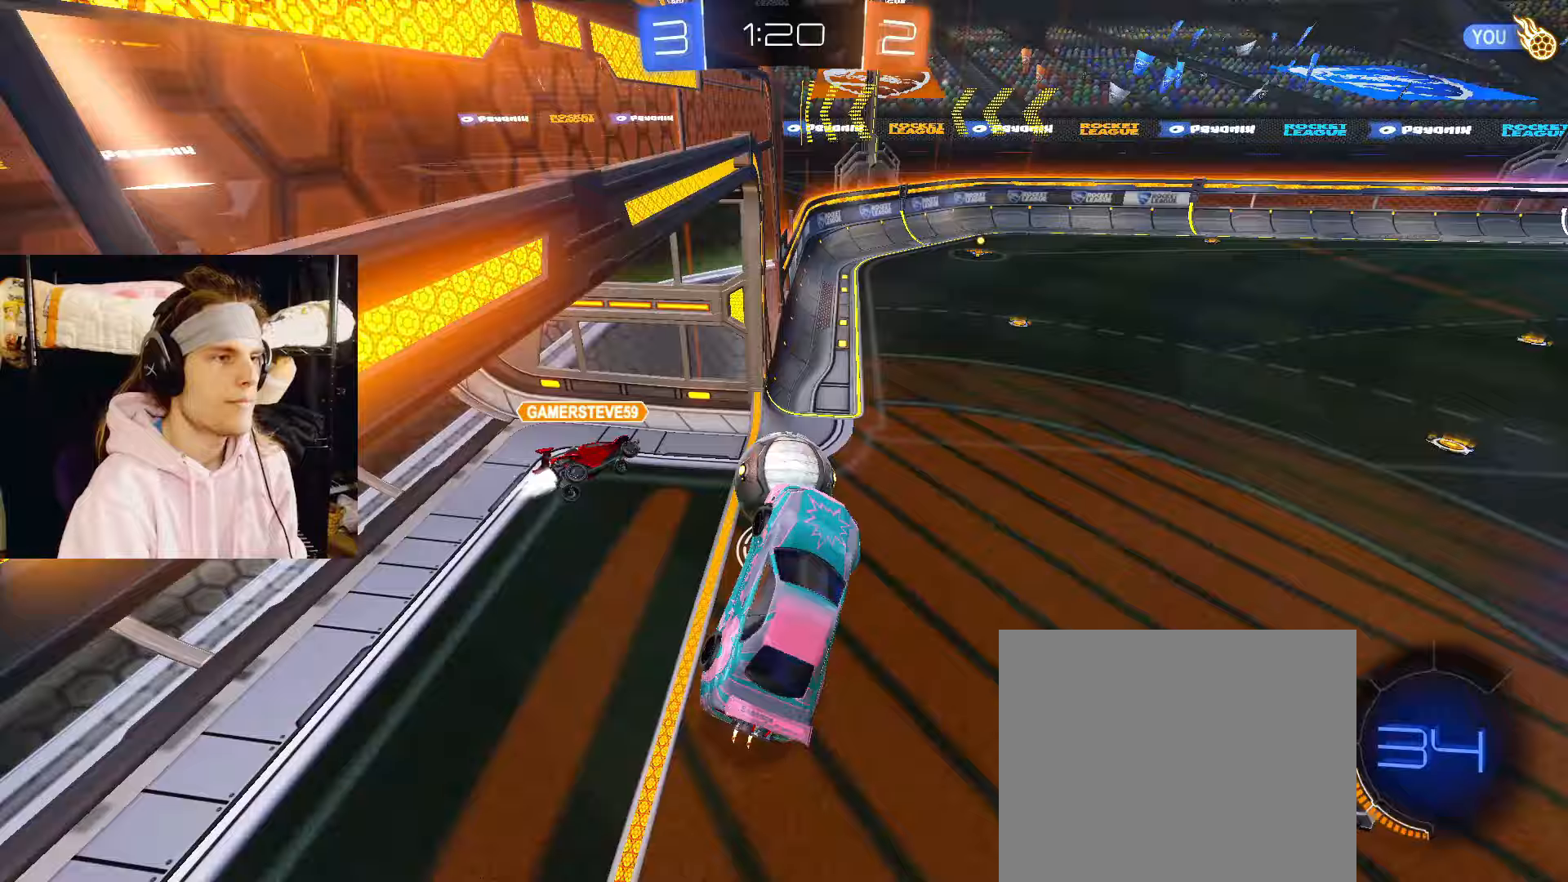
{"buttons": ["R2"], "left_stick": "center", "right_stick": "center", "events": [[333, "R2", "down"]]}
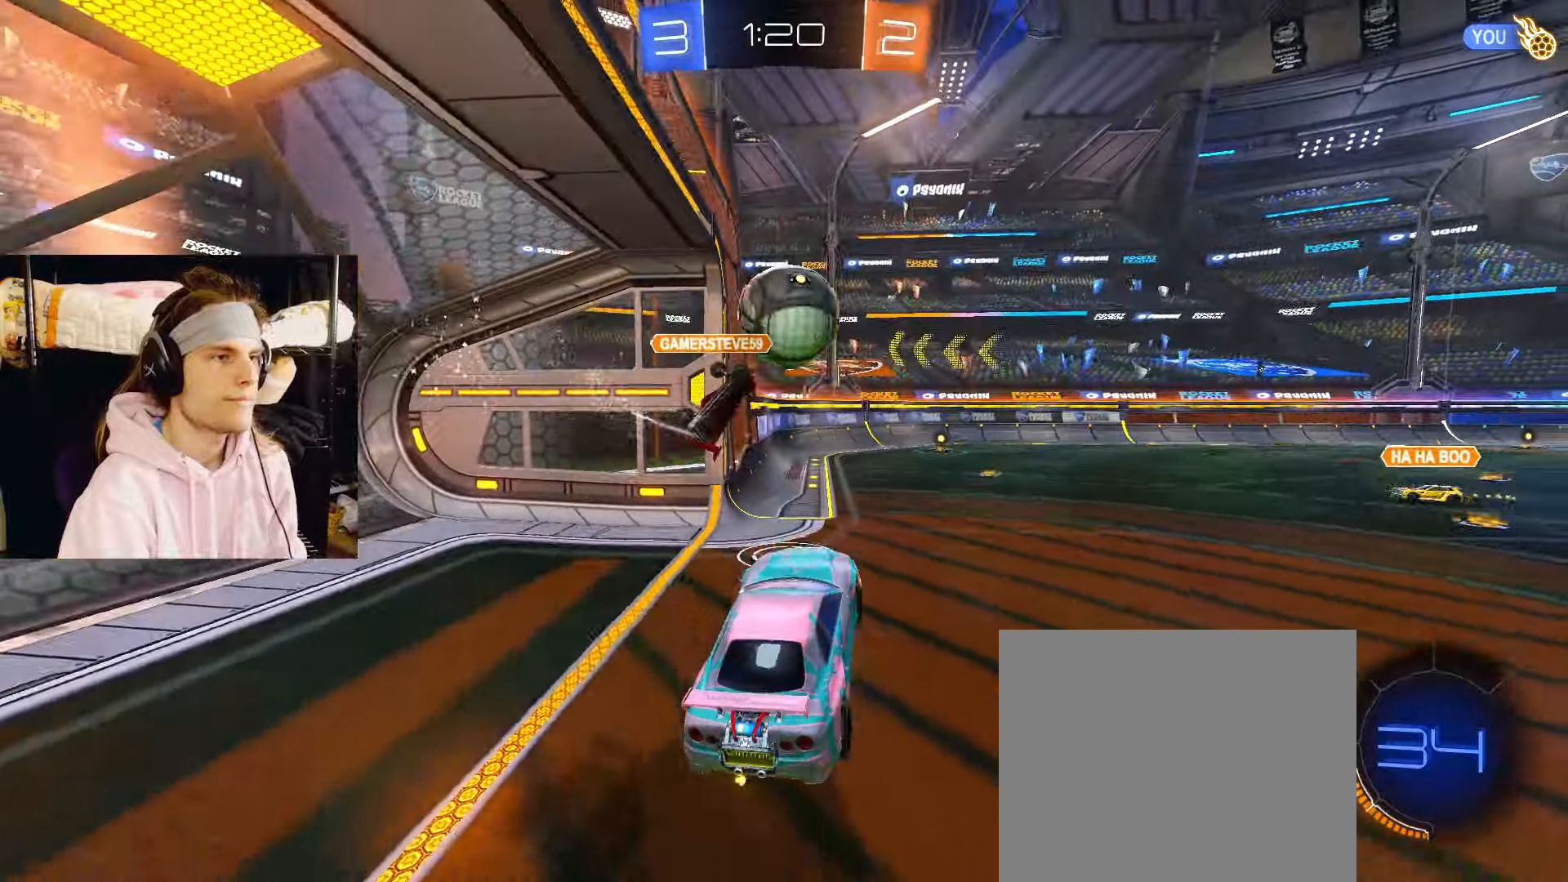
{"buttons": [], "left_stick": "right", "right_stick": "center", "events": [[200, "left_stick", "up-left"], [250, "left_stick", "center"], [383, "left_stick", "right"], [417, "R2", "up"]]}
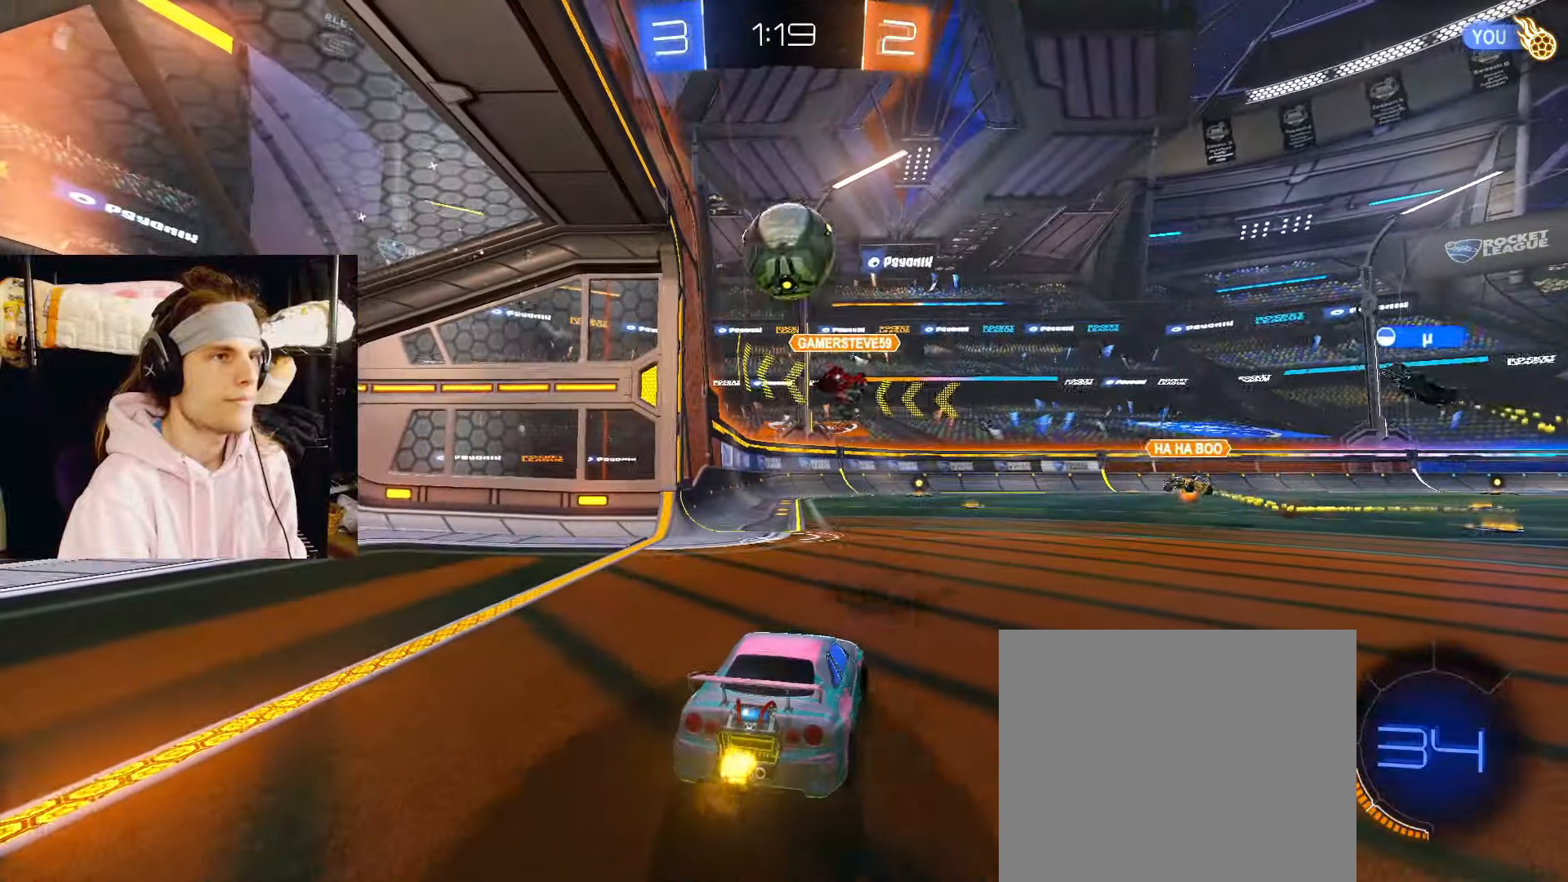
{"buttons": [], "left_stick": "down-right", "right_stick": "center", "events": [[17, "left_stick", "center"], [283, "left_stick", "down-right"]]}
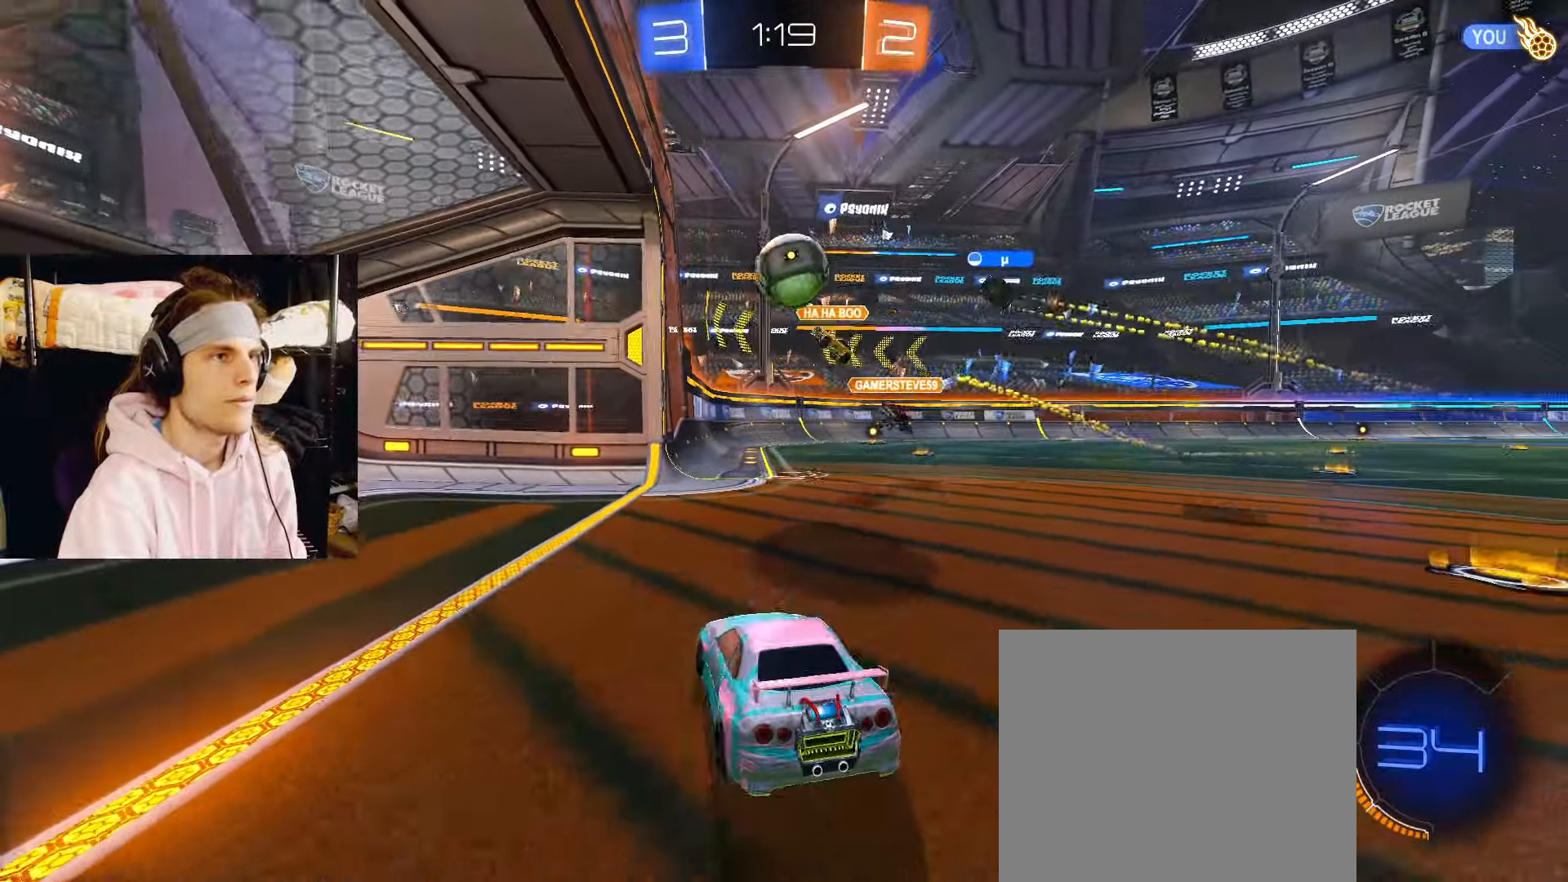
{"buttons": [], "left_stick": "center", "right_stick": "center", "events": [[17, "left_stick", "center"], [133, "left_stick", "down-right"], [317, "left_stick", "center"]]}
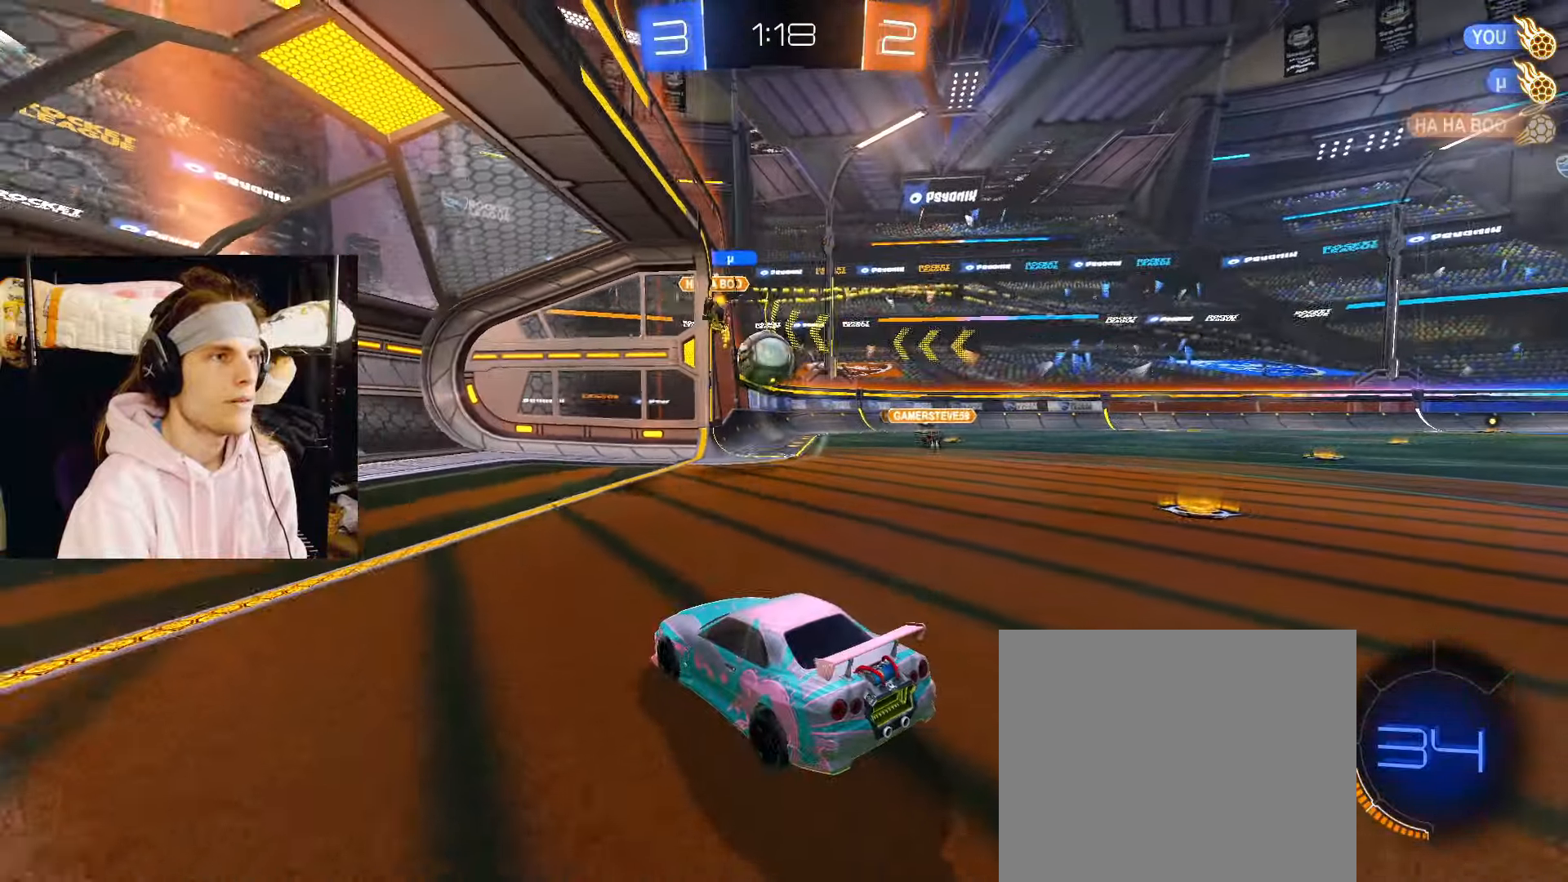
{"buttons": [], "left_stick": "down-right", "right_stick": "center", "events": [[167, "left_stick", "right"], [217, "left_stick", "down-right"]]}
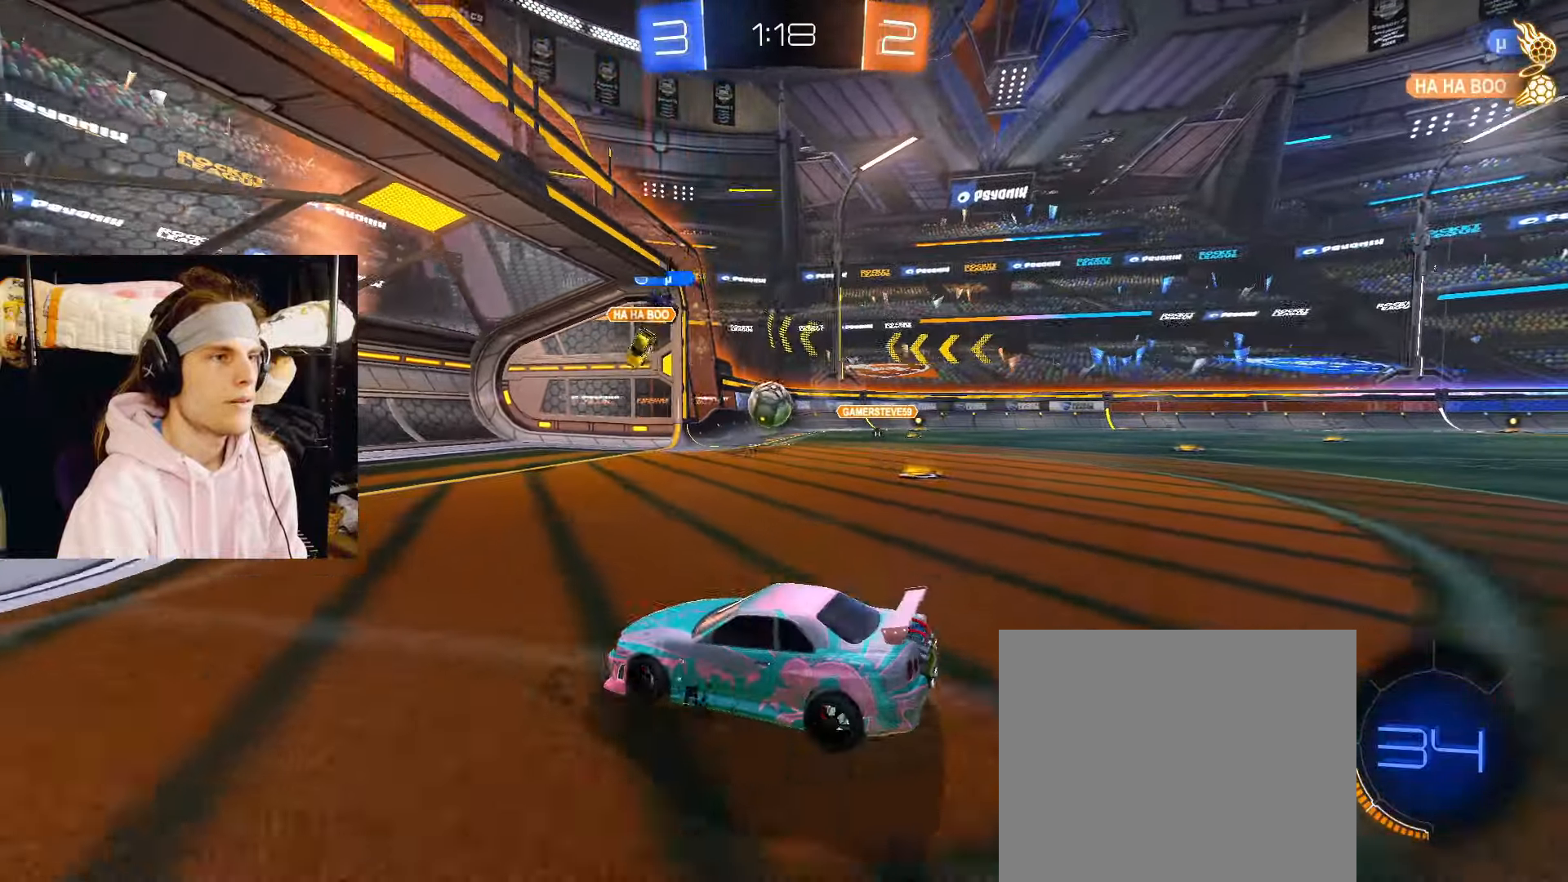
{"buttons": [], "left_stick": "center", "right_stick": "center", "events": [[283, "left_stick", "down-left"], [350, "left_stick", "center"]]}
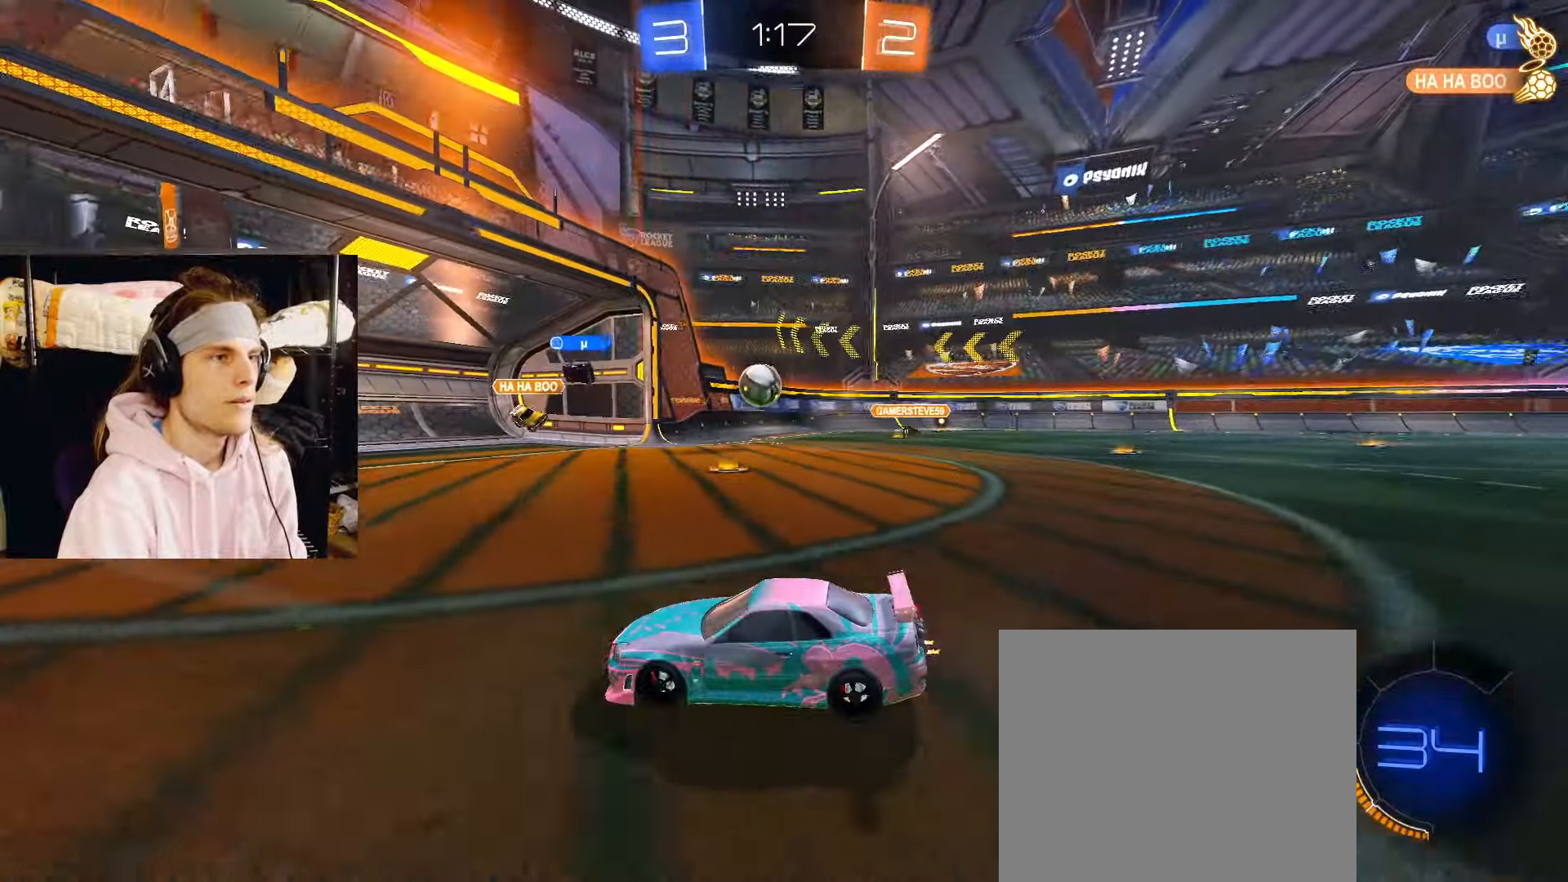
{"buttons": [], "left_stick": "down-right", "right_stick": "center", "events": [[67, "left_stick", "right"], [467, "left_stick", "down-right"]]}
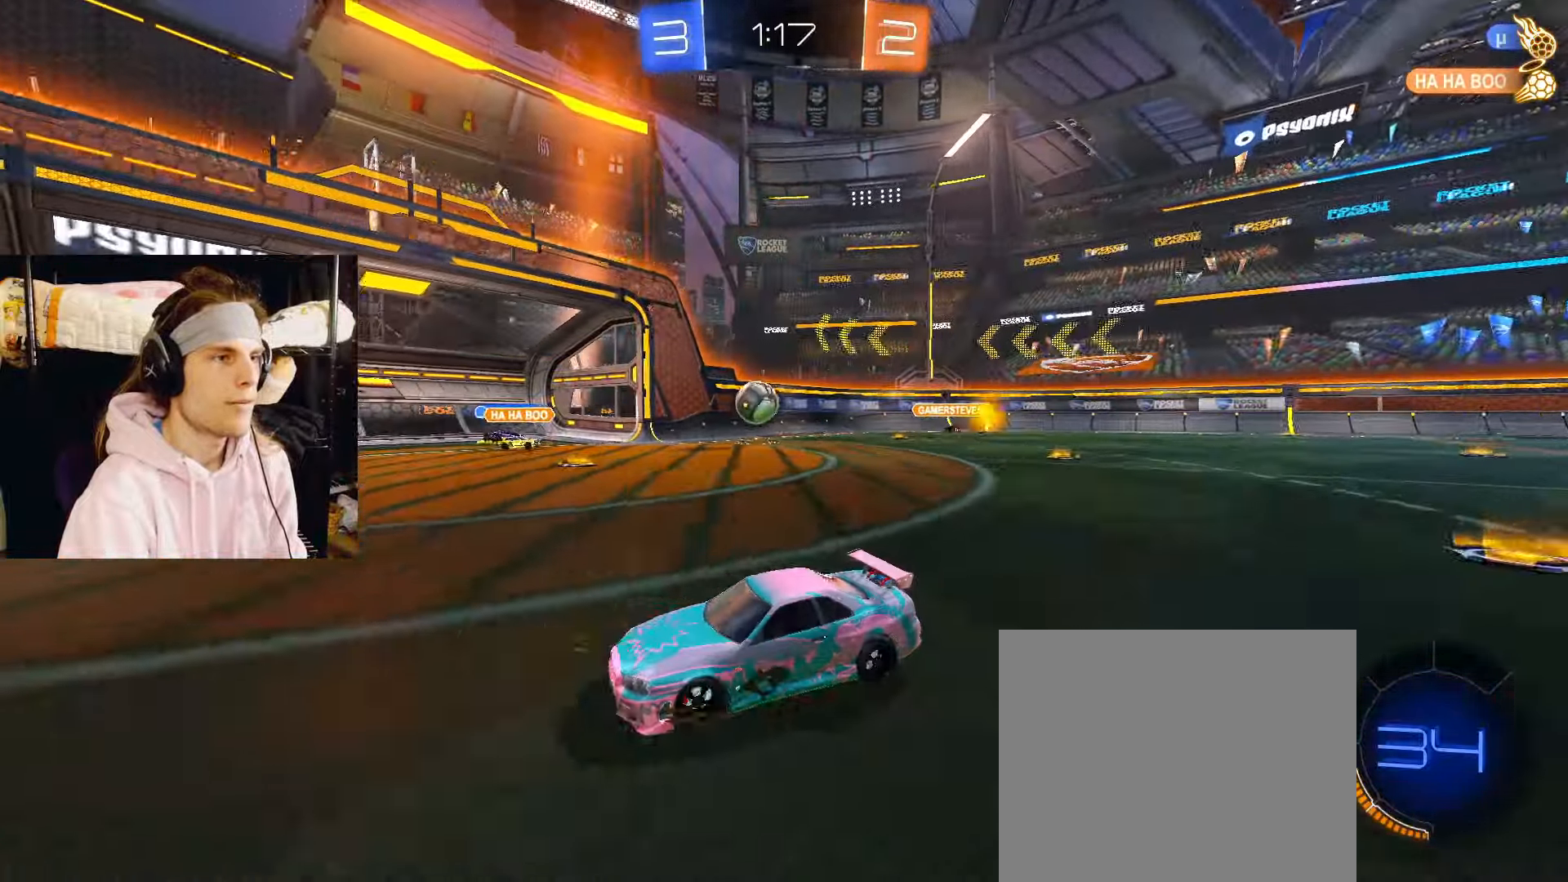
{"buttons": ["CIRCLE"], "left_stick": "up-left", "right_stick": "center", "events": [[33, "CROSS", "down"], [33, "left_stick", "down"], [83, "CROSS", "up"], [117, "left_stick", "down-left"], [150, "CROSS", "down"], [250, "CROSS", "up"], [400, "left_stick", "up-left"], [433, "CIRCLE", "down"]]}
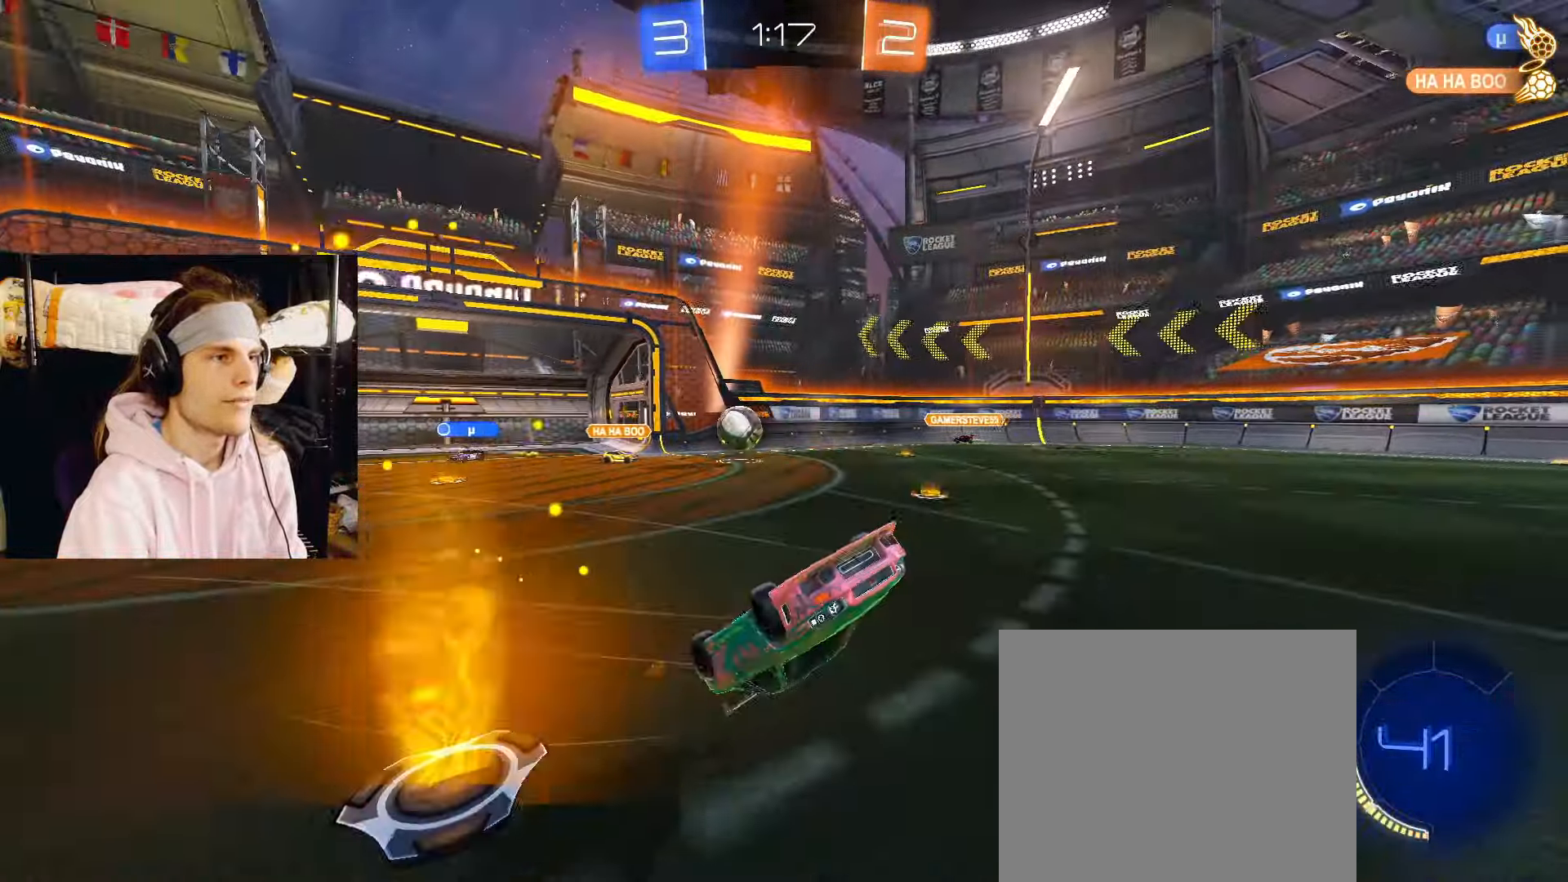
{"buttons": ["R2"], "left_stick": "up-left", "right_stick": "center", "events": [[367, "CIRCLE", "up"], [417, "R2", "down"]]}
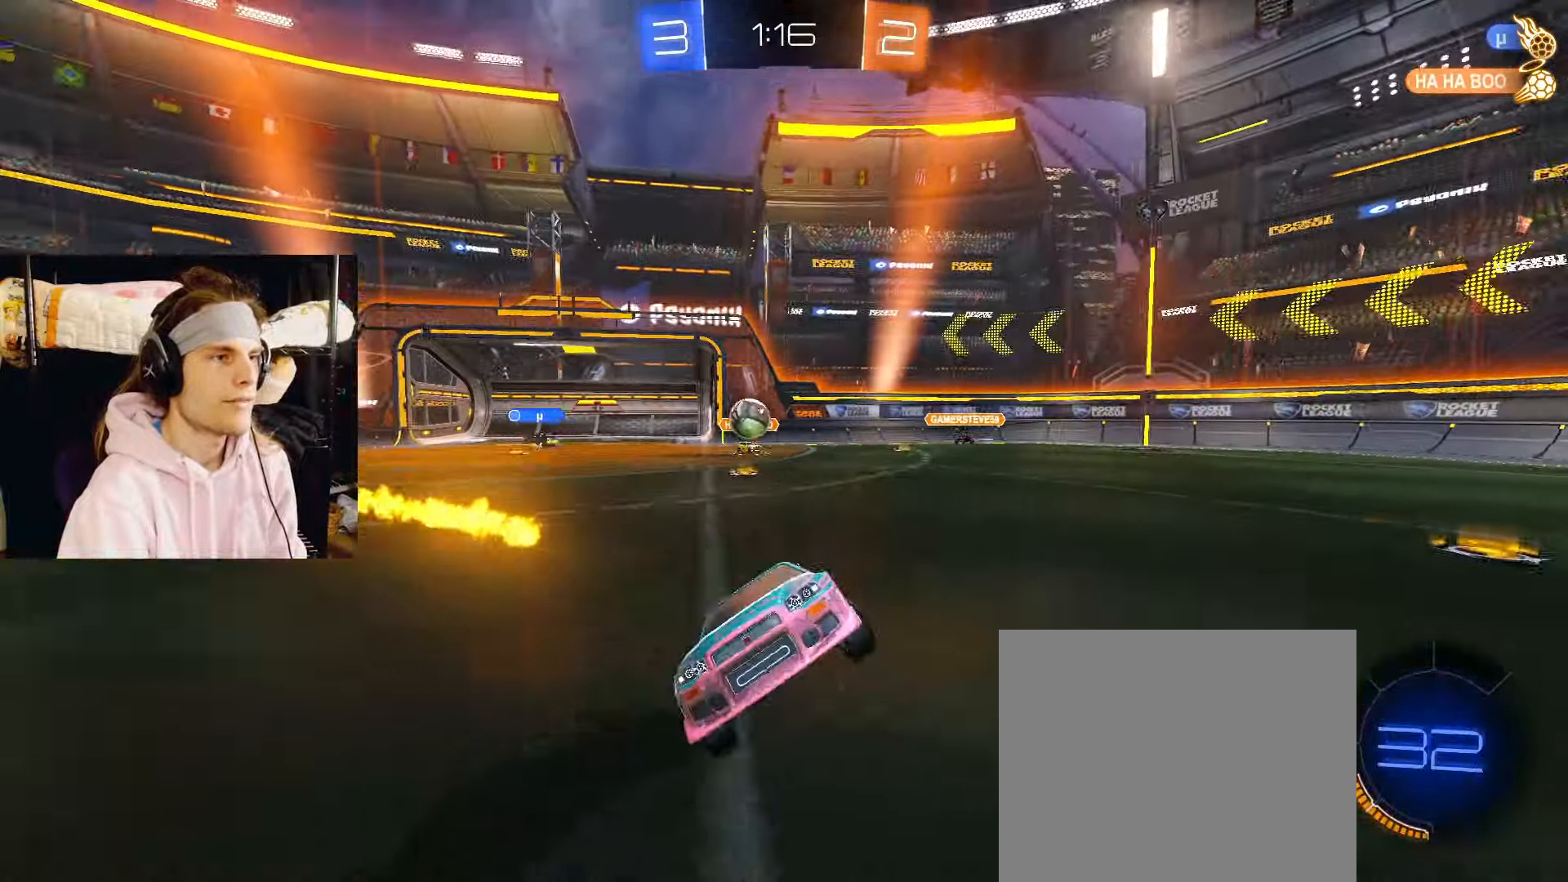
{"buttons": ["R2"], "left_stick": "center", "right_stick": "center", "events": [[133, "left_stick", "center"], [200, "left_stick", "left"], [383, "left_stick", "center"]]}
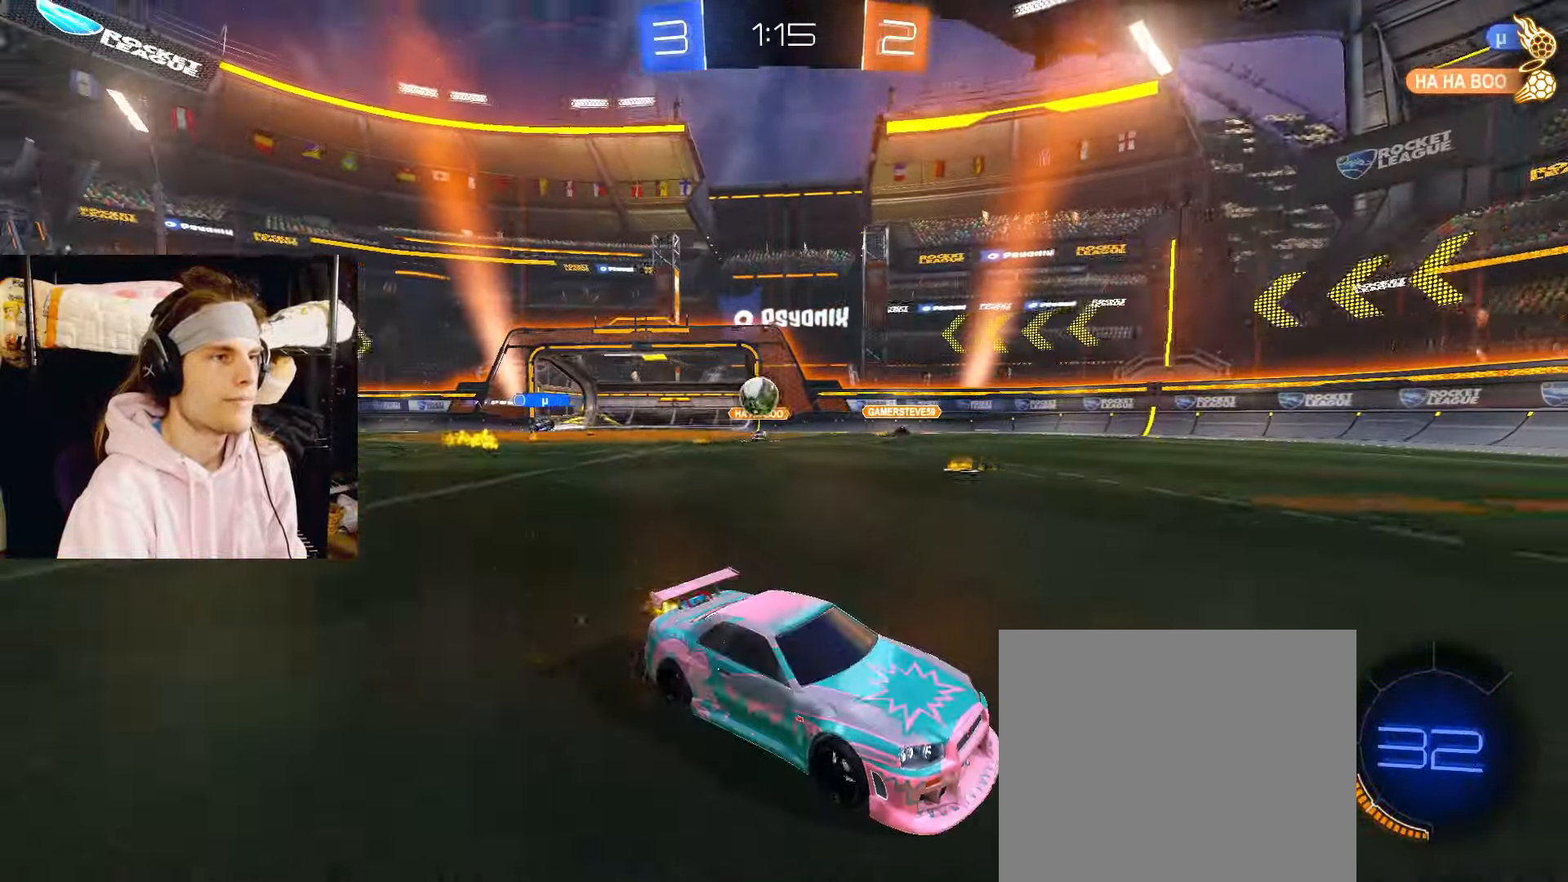
{"buttons": ["R2"], "left_stick": "right", "right_stick": "center", "events": [[67, "left_stick", "right"], [333, "left_stick", "center"], [483, "left_stick", "right"]]}
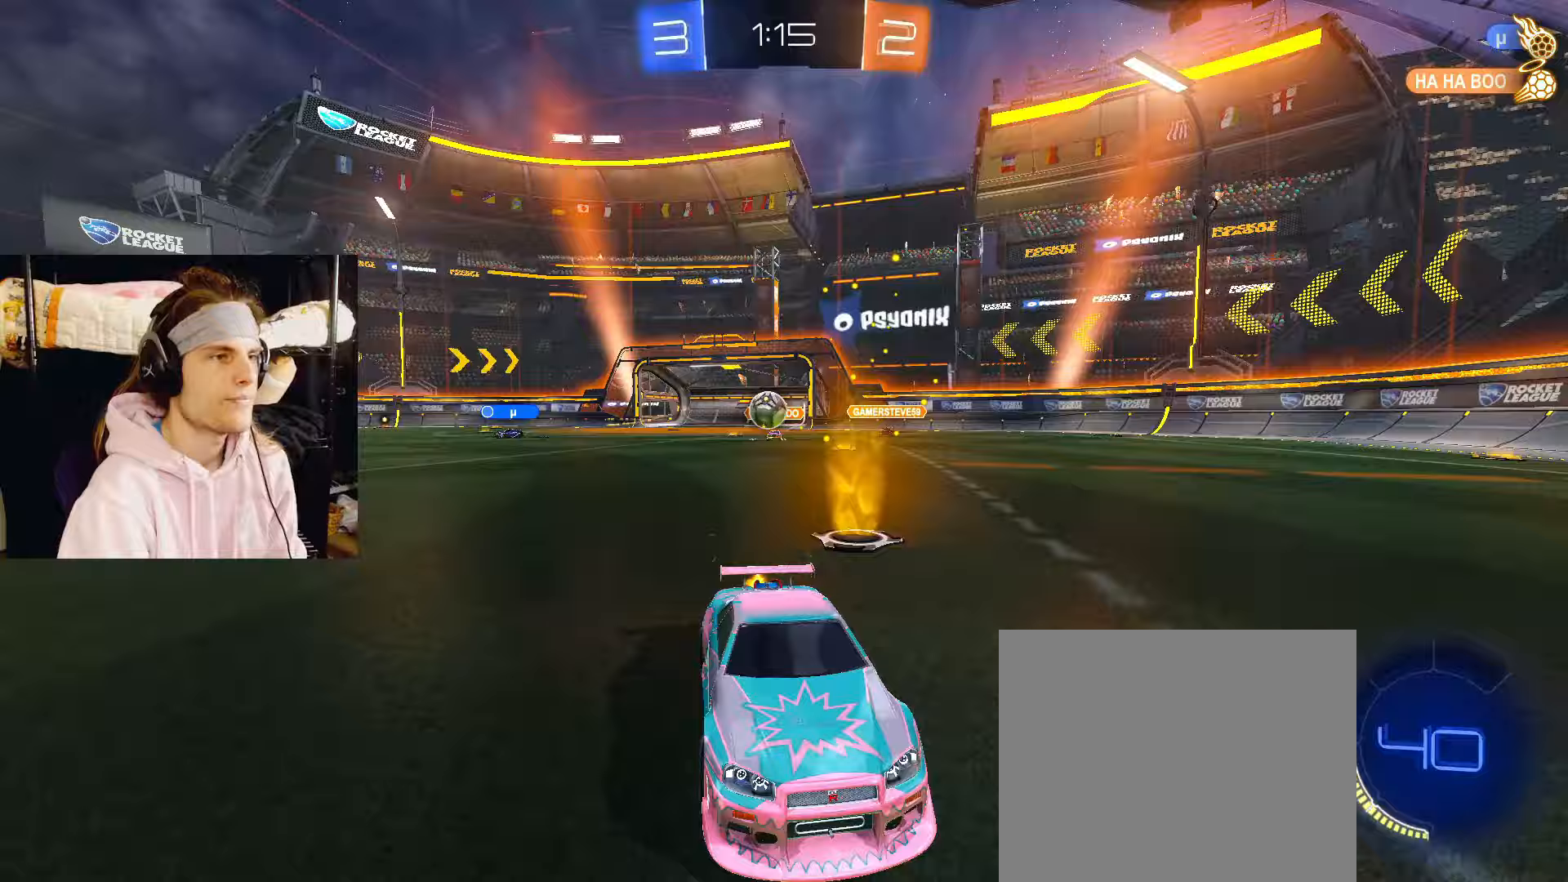
{"buttons": ["R2"], "left_stick": "center", "right_stick": "center", "events": [[133, "left_stick", "center"], [217, "left_stick", "right"], [400, "left_stick", "center"]]}
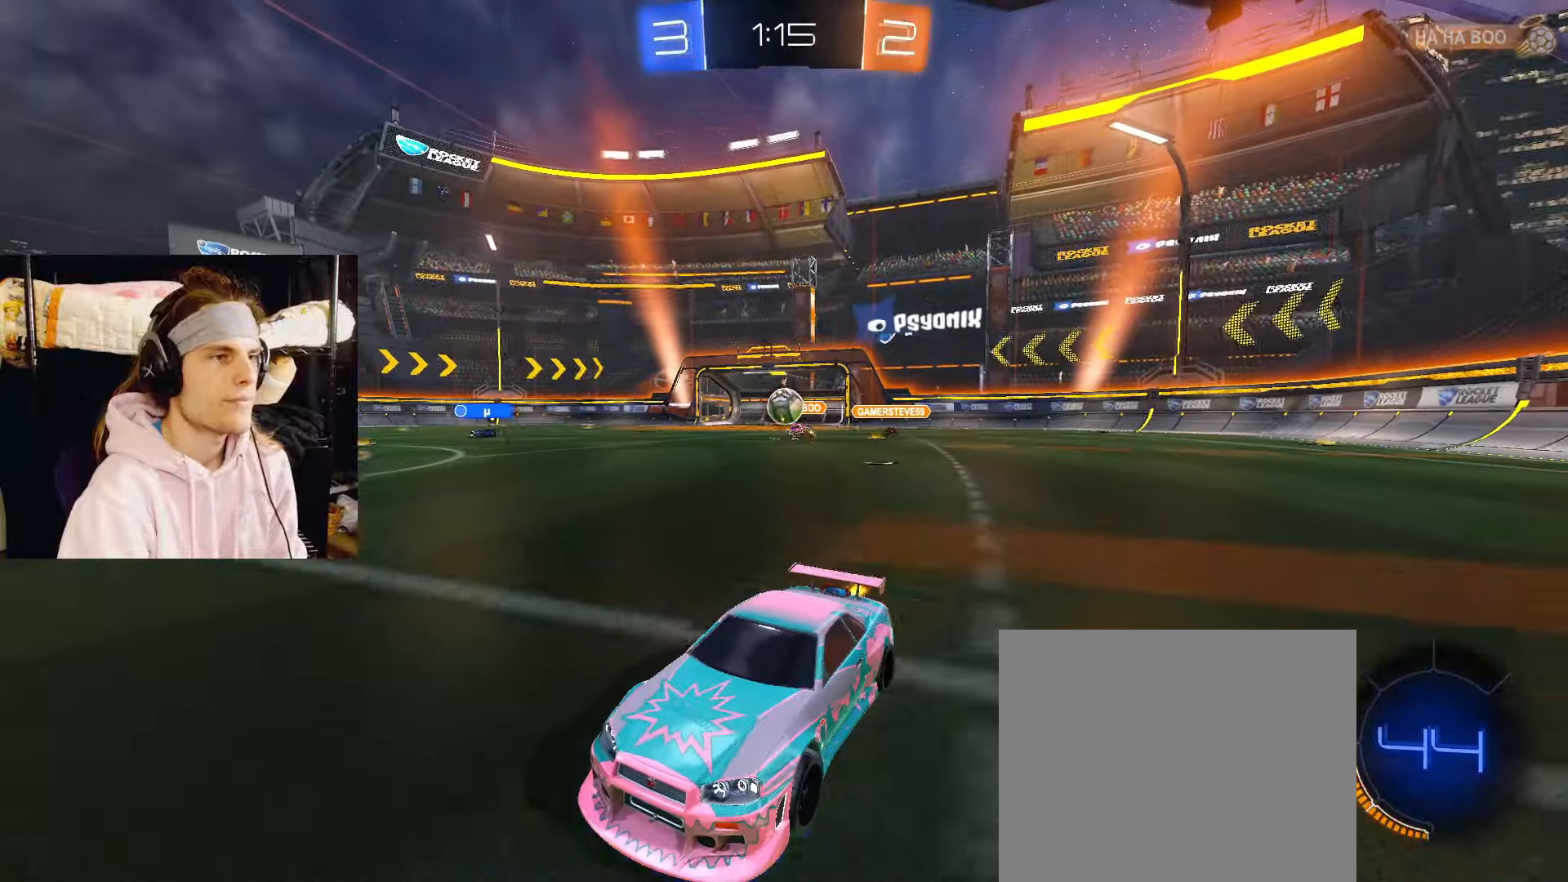
{"buttons": ["R2"], "left_stick": "right", "right_stick": "center", "events": [[417, "left_stick", "right"]]}
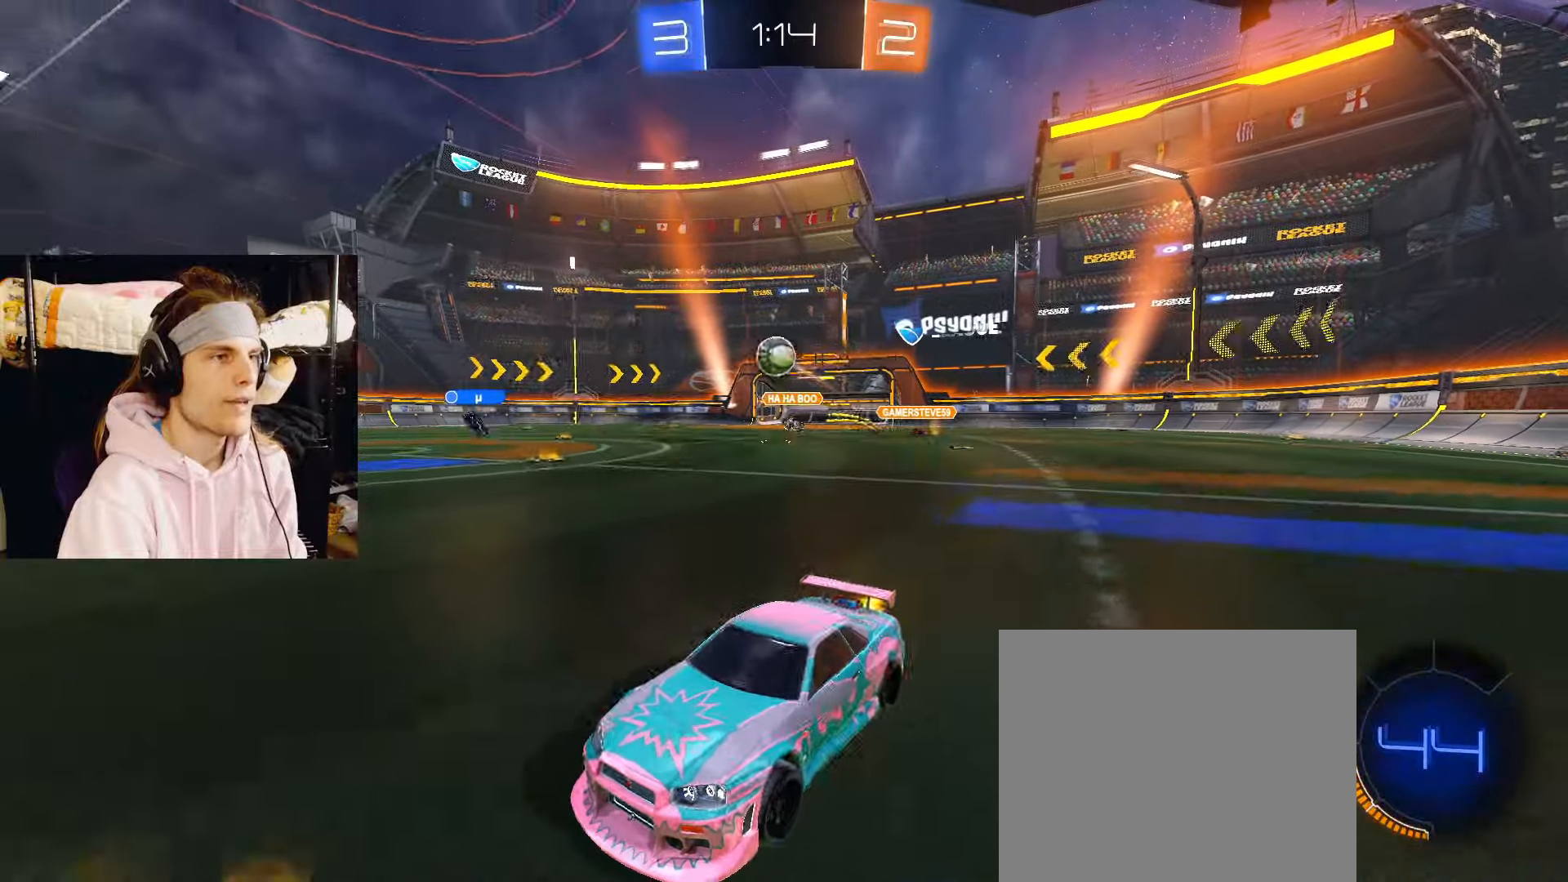
{"buttons": ["CIRCLE", "R2"], "left_stick": "right", "right_stick": "center", "events": [[50, "R2", "up"], [283, "R2", "down"], [483, "CIRCLE", "down"]]}
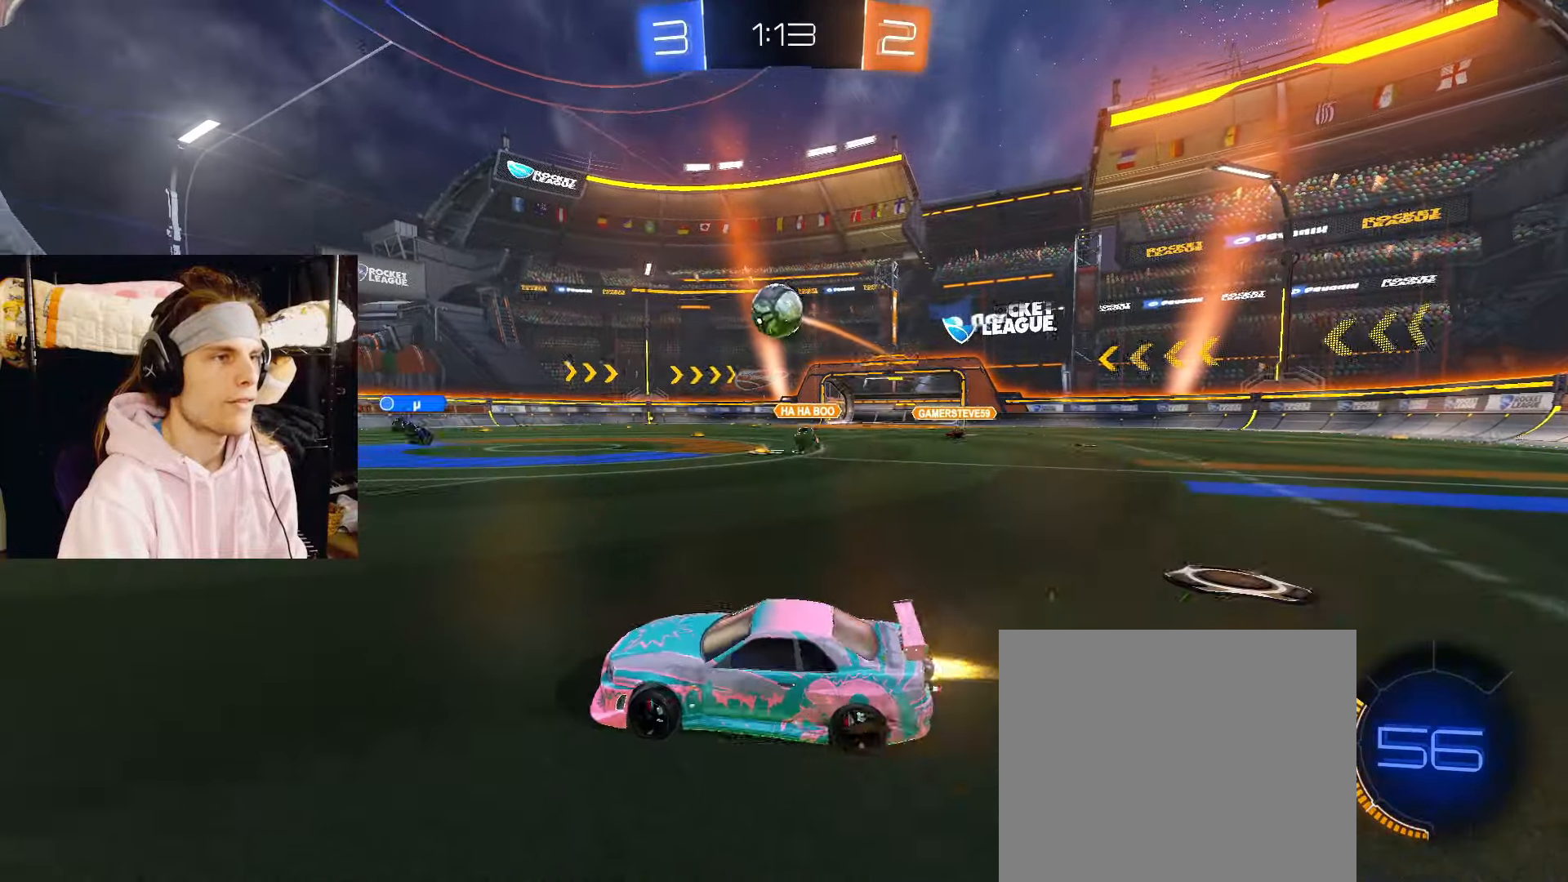
{"buttons": ["CROSS", "CIRCLE", "R2"], "left_stick": "up-right", "right_stick": "center", "events": [[67, "CROSS", "down"], [167, "left_stick", "down-left"], [350, "CROSS", "up"], [383, "left_stick", "center"], [467, "left_stick", "up-right"], [500, "CROSS", "down"]]}
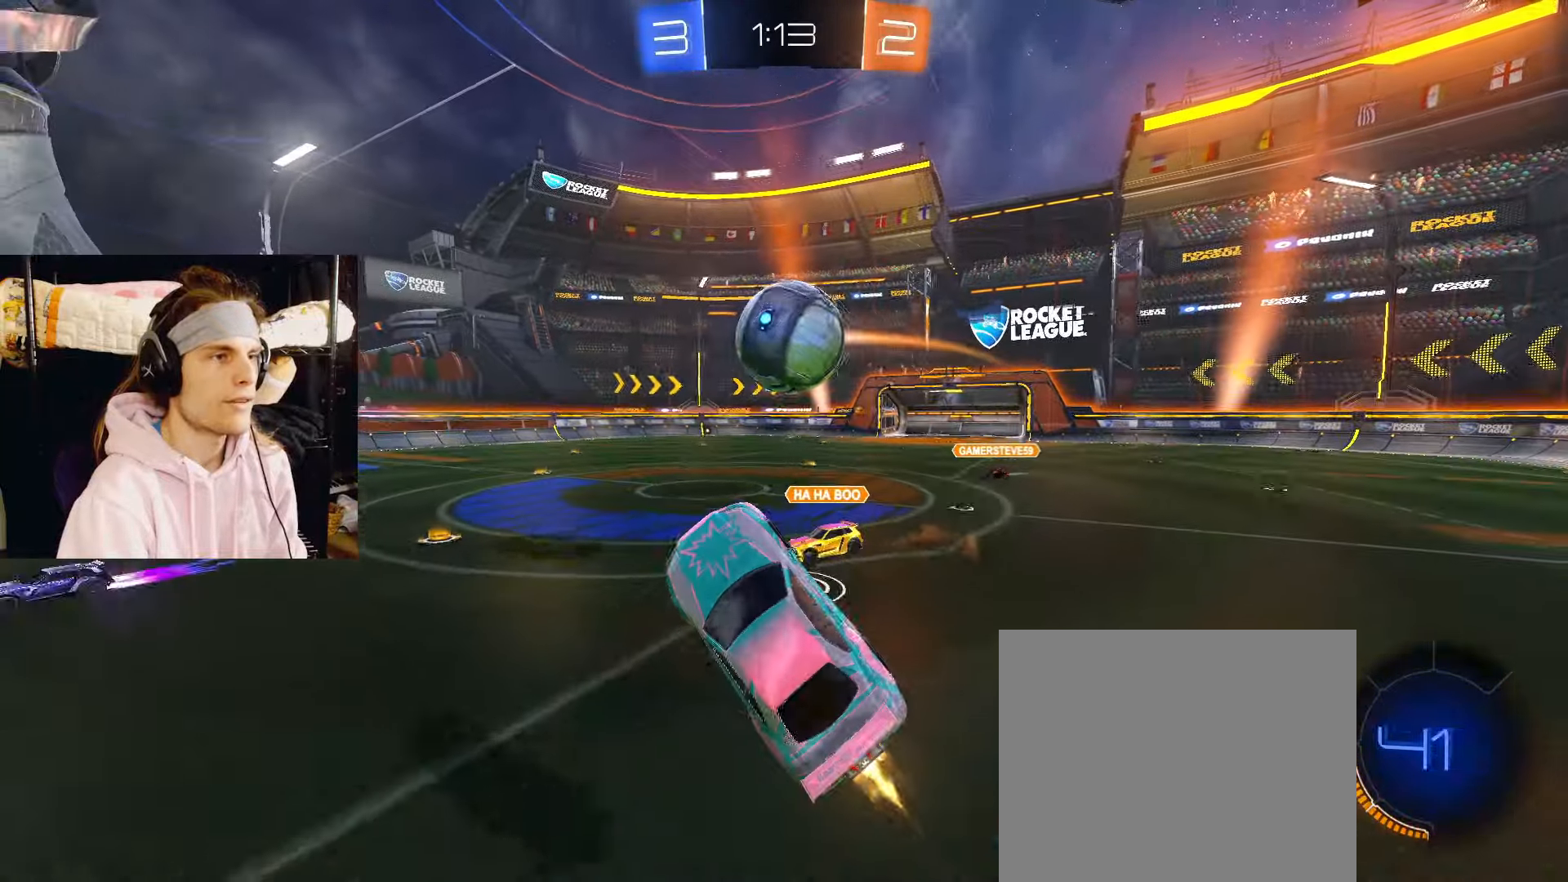
{"buttons": ["TRIANGLE"], "left_stick": "down-right", "right_stick": "center", "events": [[50, "TRIANGLE", "down"], [83, "left_stick", "down-right"], [117, "CROSS", "up"], [200, "TRIANGLE", "up"], [333, "CIRCLE", "up"], [450, "R2", "up"], [500, "TRIANGLE", "down"]]}
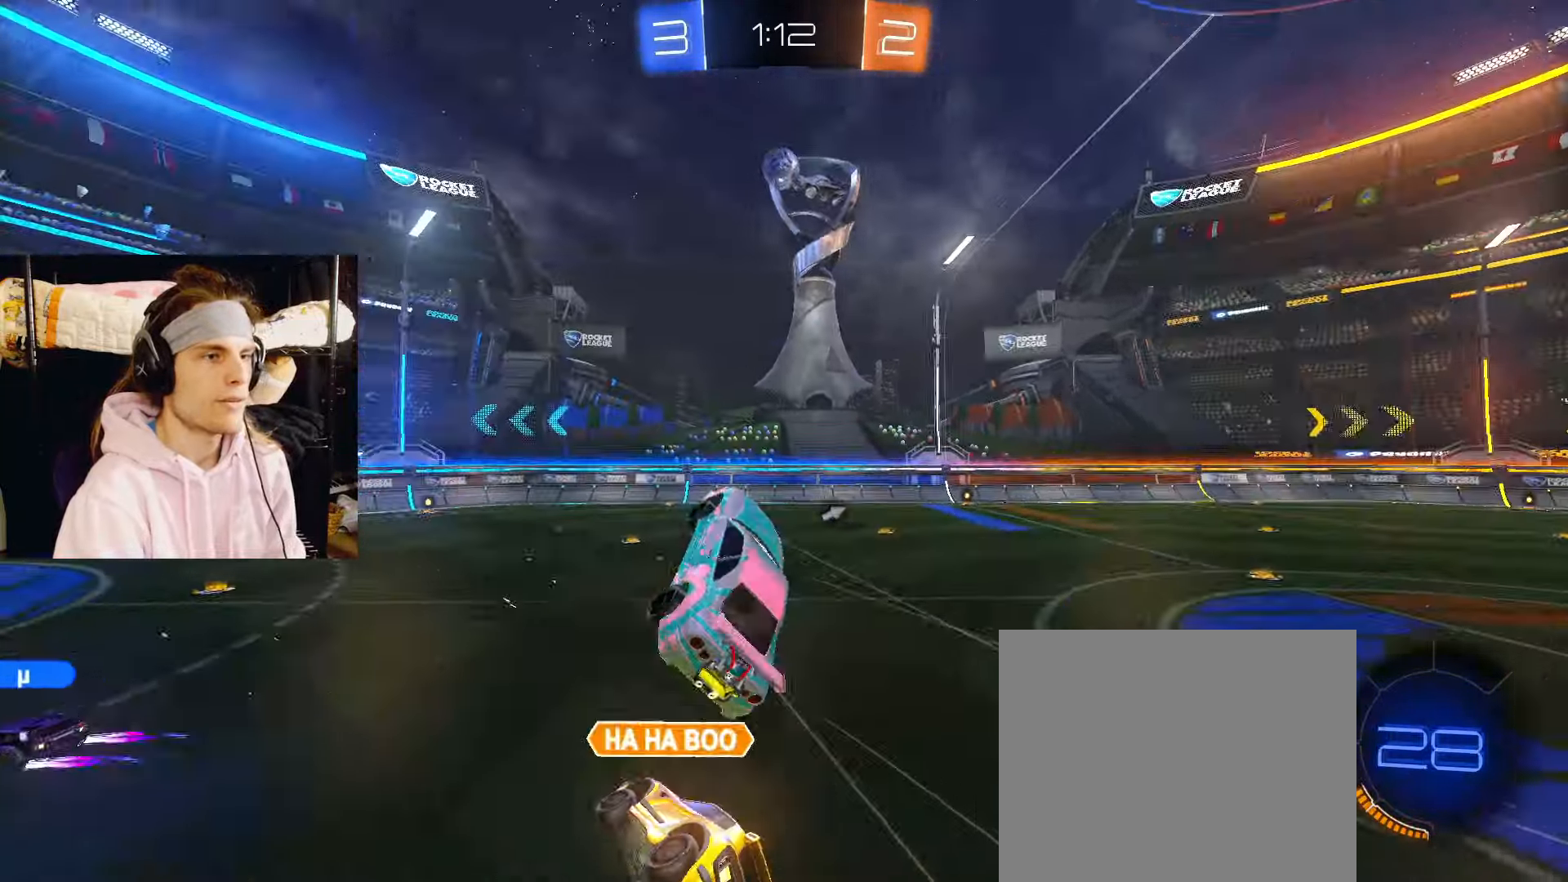
{"buttons": [], "left_stick": "down-right", "right_stick": "center", "events": [[100, "TRIANGLE", "up"], [367, "TRIANGLE", "down"], [483, "TRIANGLE", "up"]]}
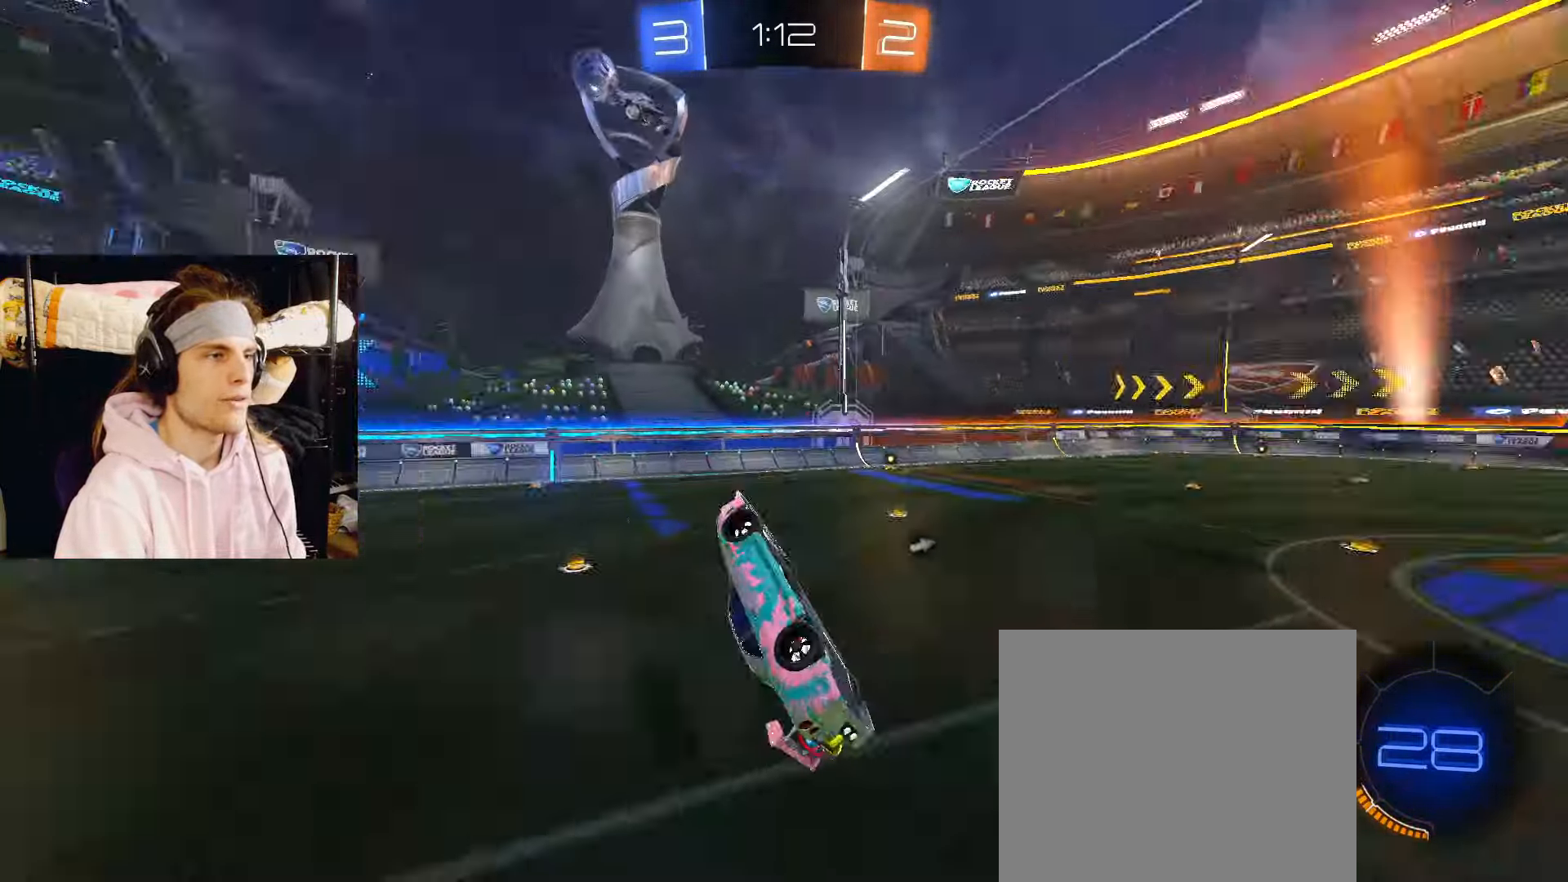
{"buttons": [], "left_stick": "center", "right_stick": "center", "events": [[167, "CIRCLE", "down"], [233, "left_stick", "up-right"], [283, "CIRCLE", "up"], [317, "left_stick", "up-left"], [400, "CIRCLE", "down"], [450, "left_stick", "center"], [500, "CIRCLE", "up"]]}
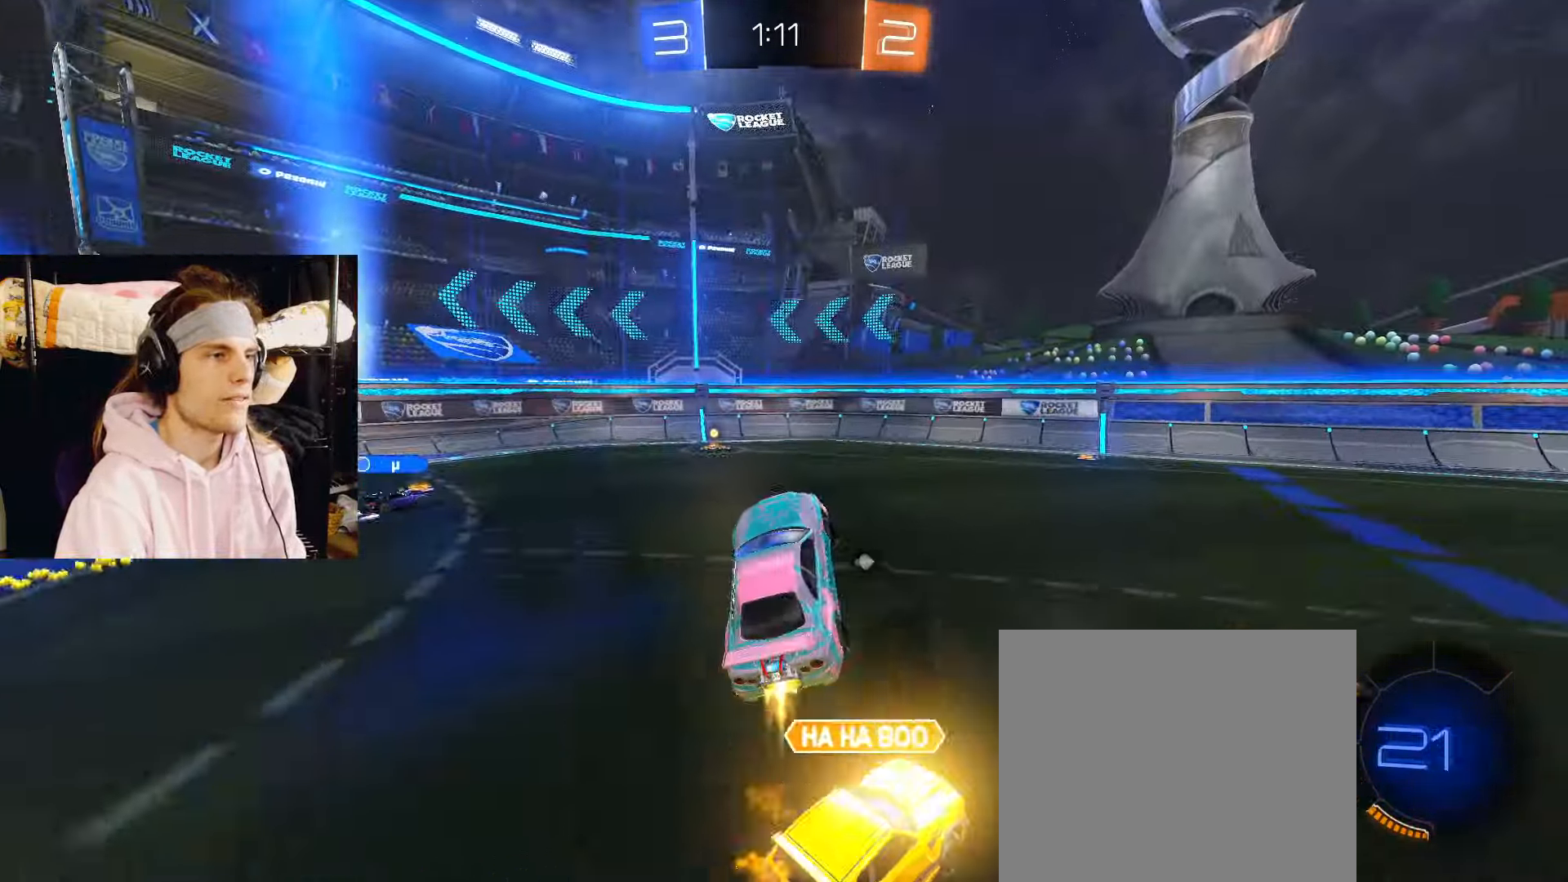
{"buttons": ["R2"], "left_stick": "up-left", "right_stick": "center", "events": [[167, "left_stick", "up-left"], [433, "R2", "down"]]}
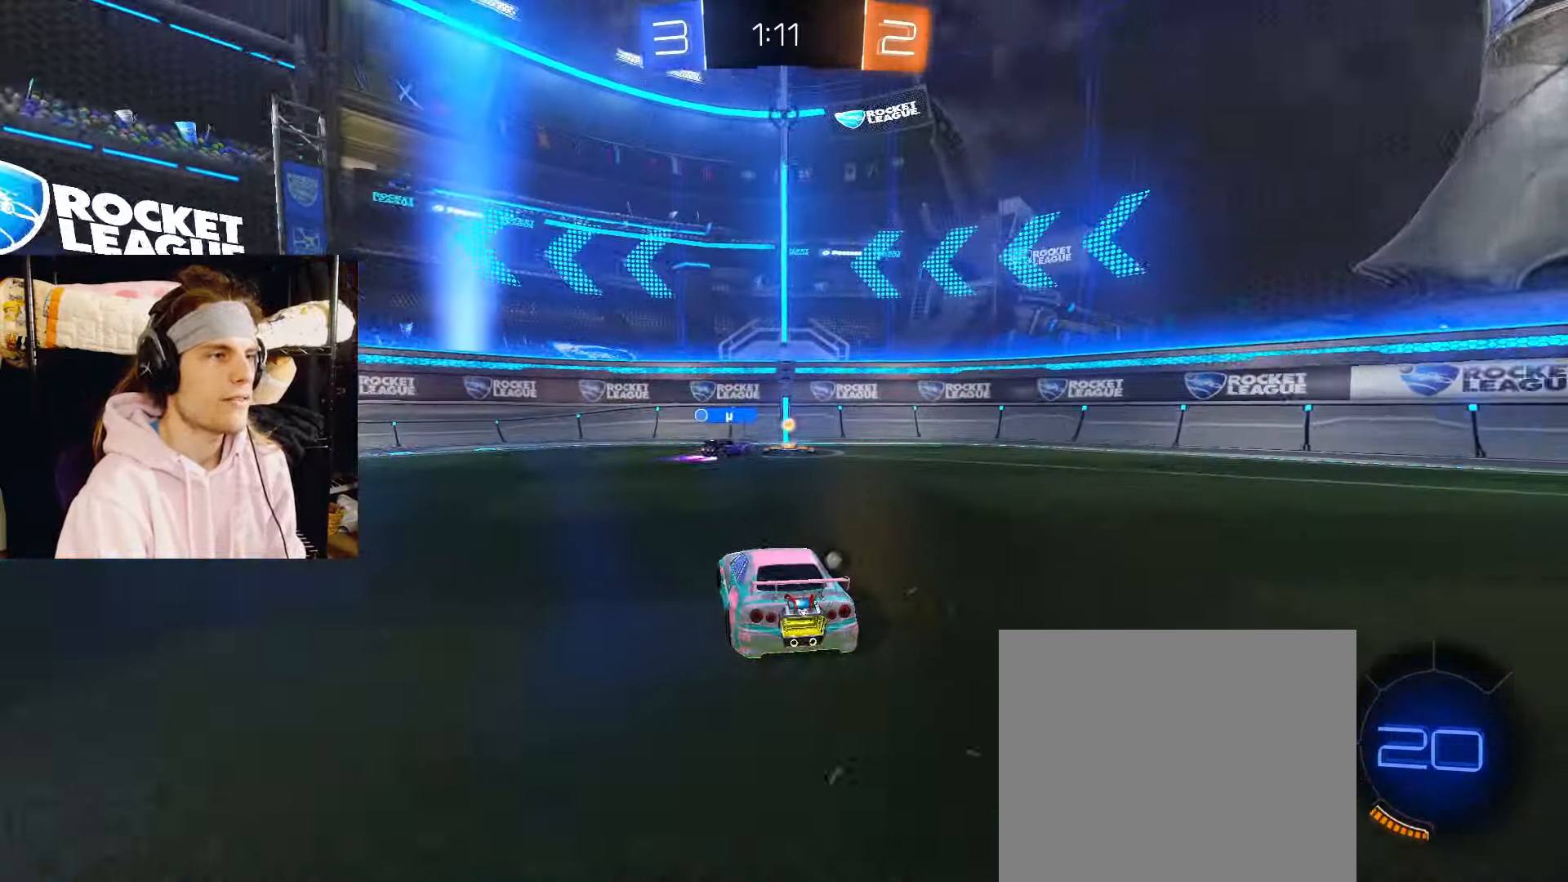
{"buttons": ["CIRCLE", "R2"], "left_stick": "left", "right_stick": "center", "events": [[33, "left_stick", "left"], [367, "TRIANGLE", "down"], [433, "CIRCLE", "down"], [467, "TRIANGLE", "up"]]}
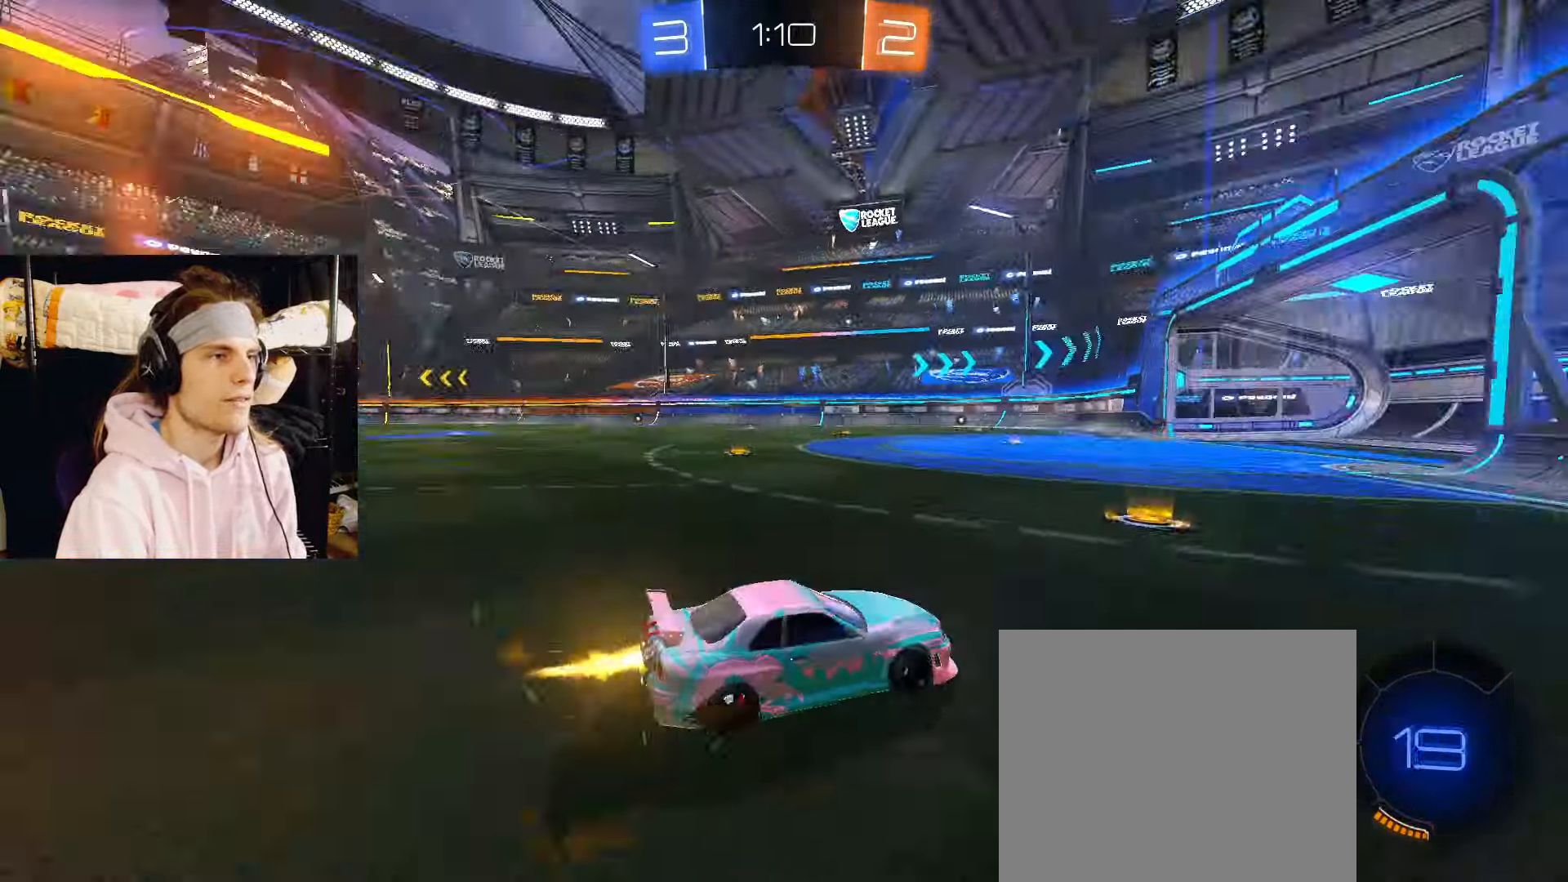
{"buttons": ["CROSS", "CIRCLE", "R2"], "left_stick": "down", "right_stick": "center", "events": [[317, "CROSS", "down"], [350, "left_stick", "up-left"], [367, "CROSS", "up"], [417, "CROSS", "down"], [450, "left_stick", "down"]]}